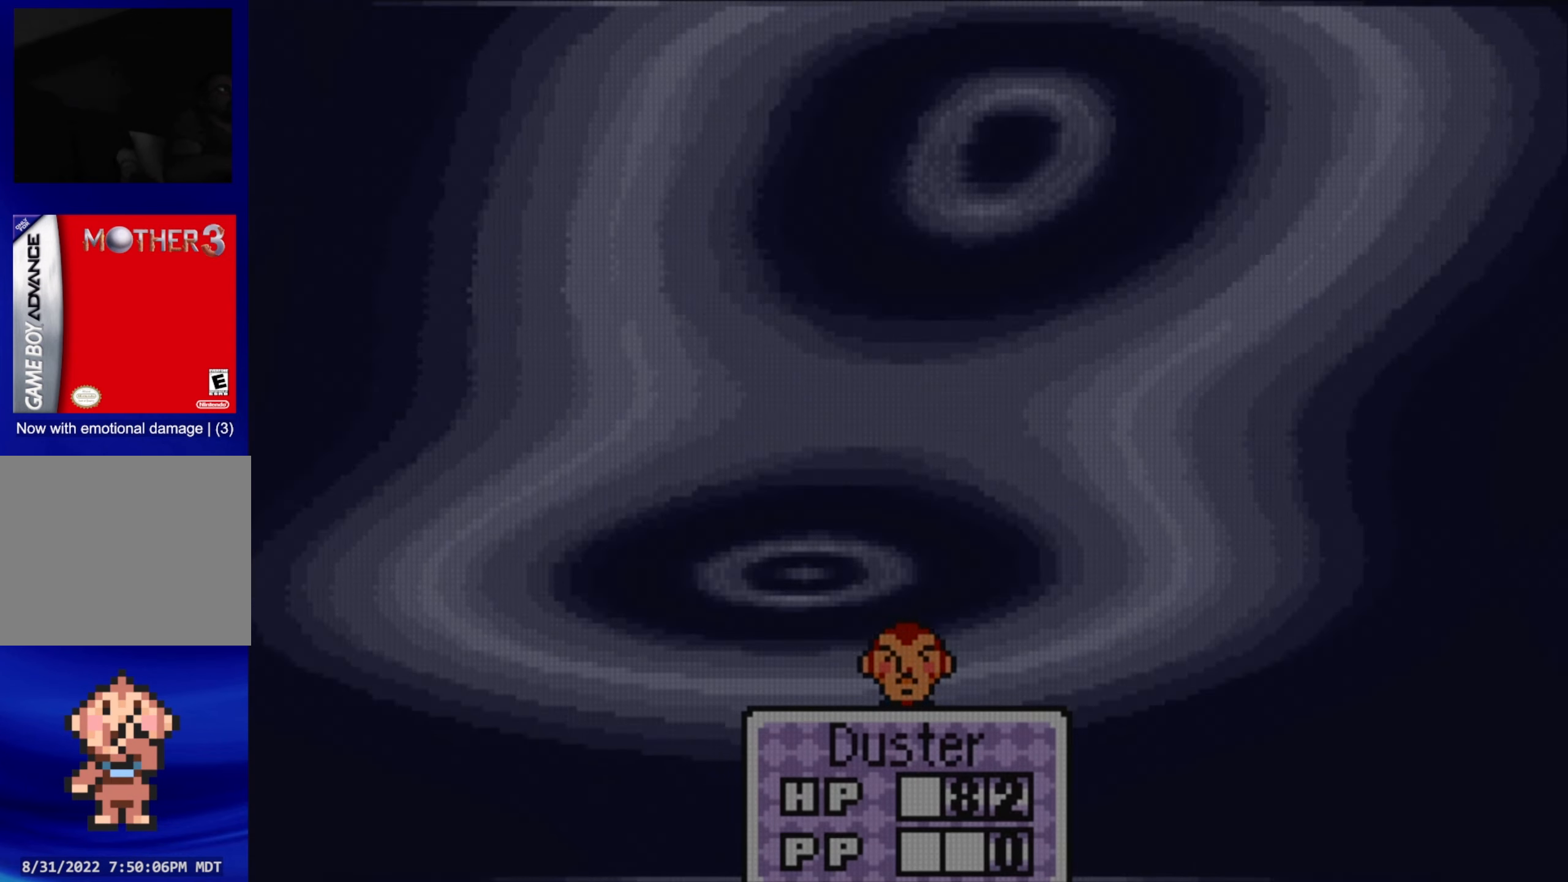
Gameplay with a controller (Nintendo layout); each line is a JSON object with the inputs held at the frame after it. "events" lists button and stick changes between this image and that frame as [ms after this image, input, new state], when the widget could be followed in between. Not read: L3 R3.
{"buttons": [], "events": []}
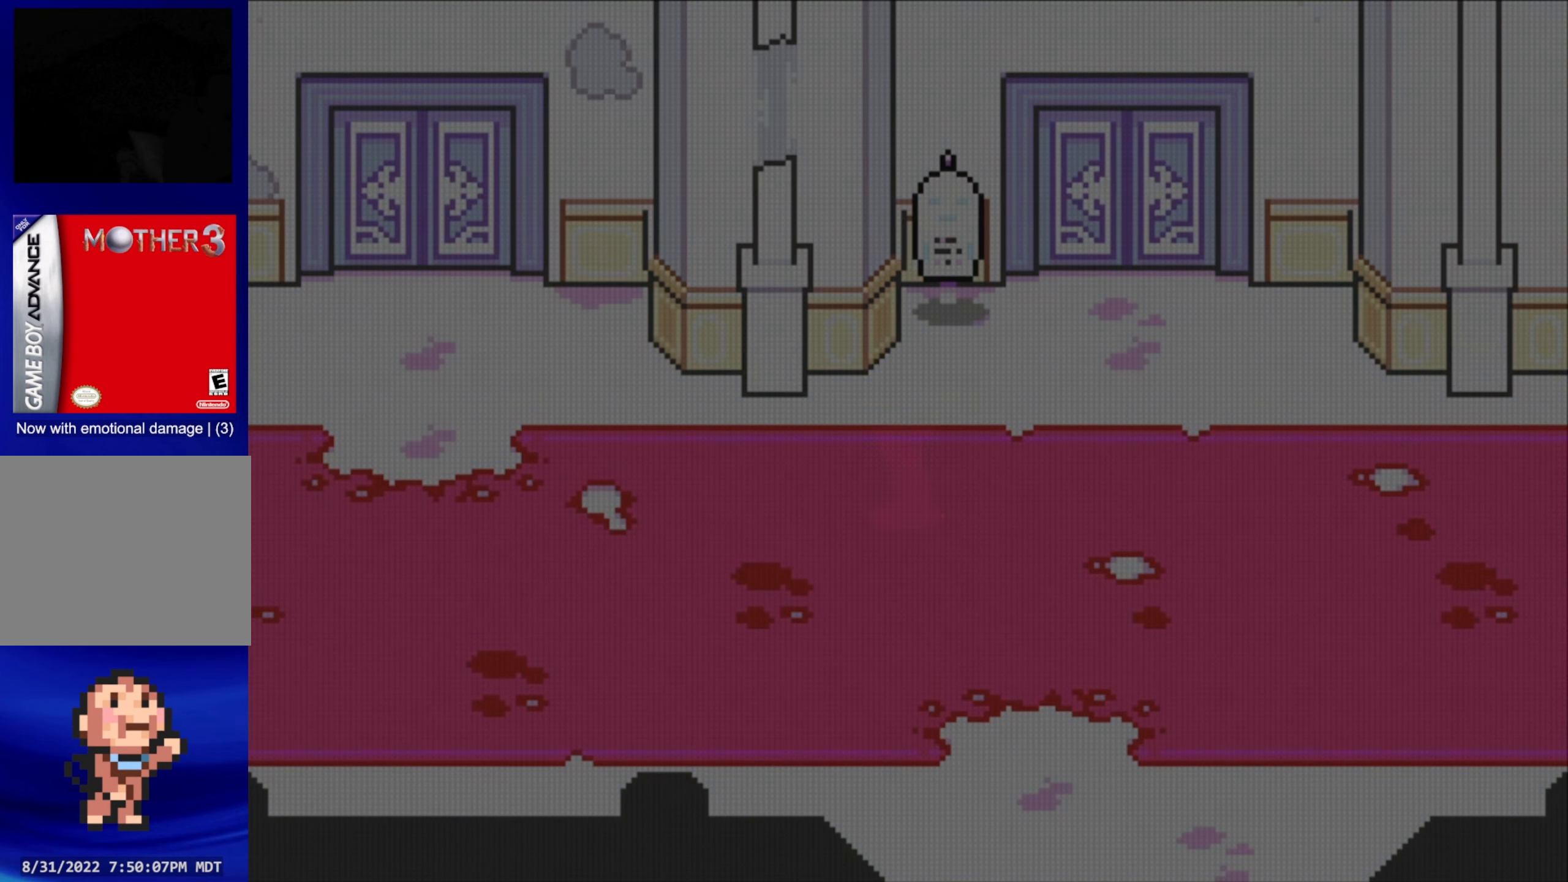
{"buttons": [], "events": []}
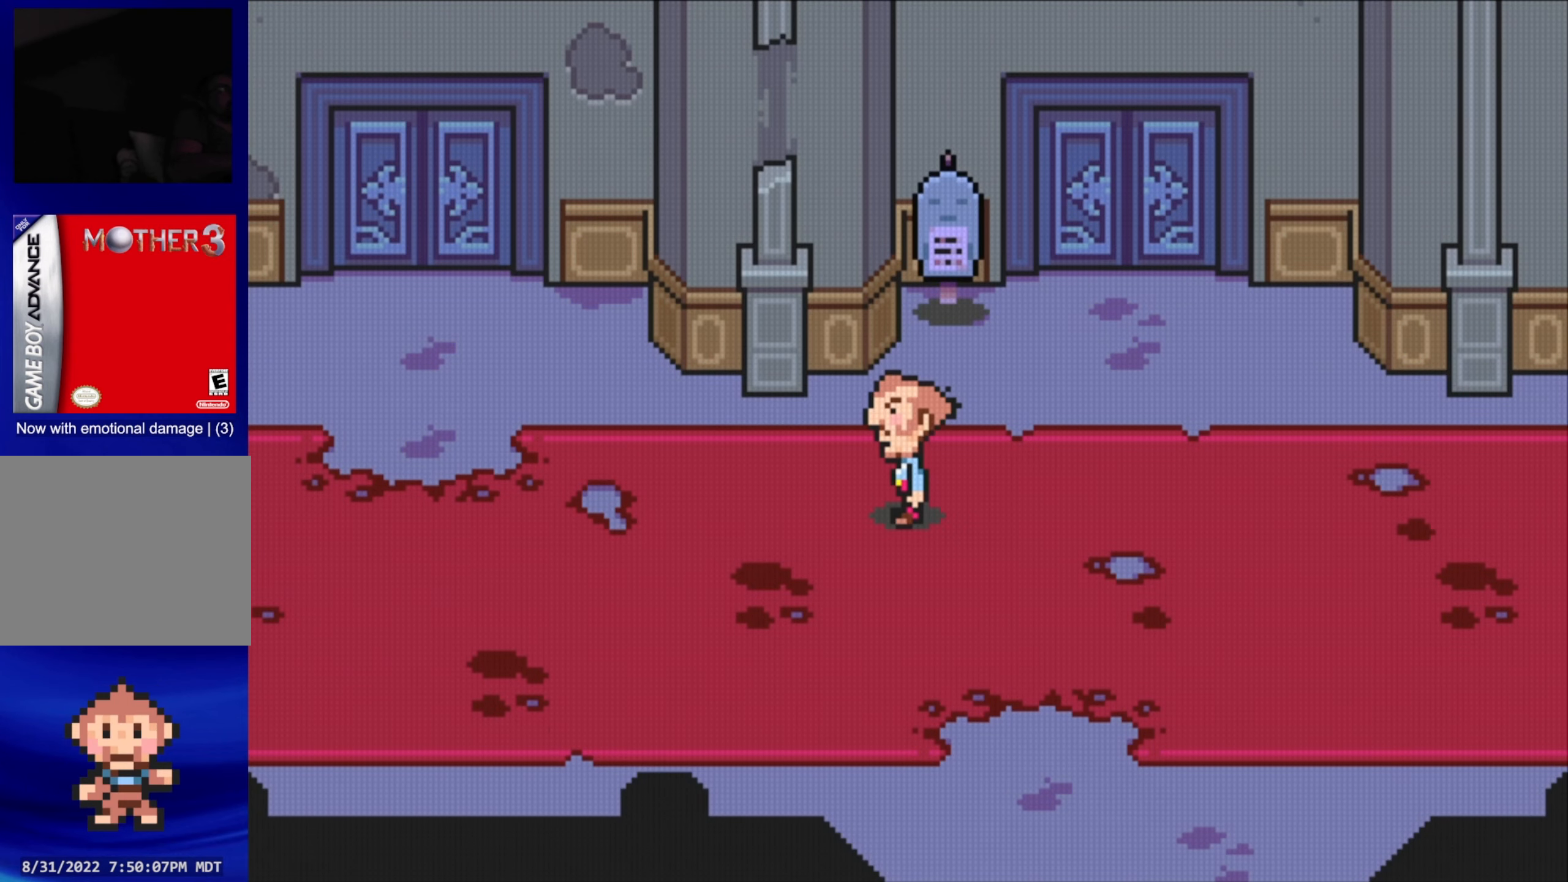
{"buttons": ["DPAD_LEFT"], "events": [[383, "DPAD_LEFT", "down"]]}
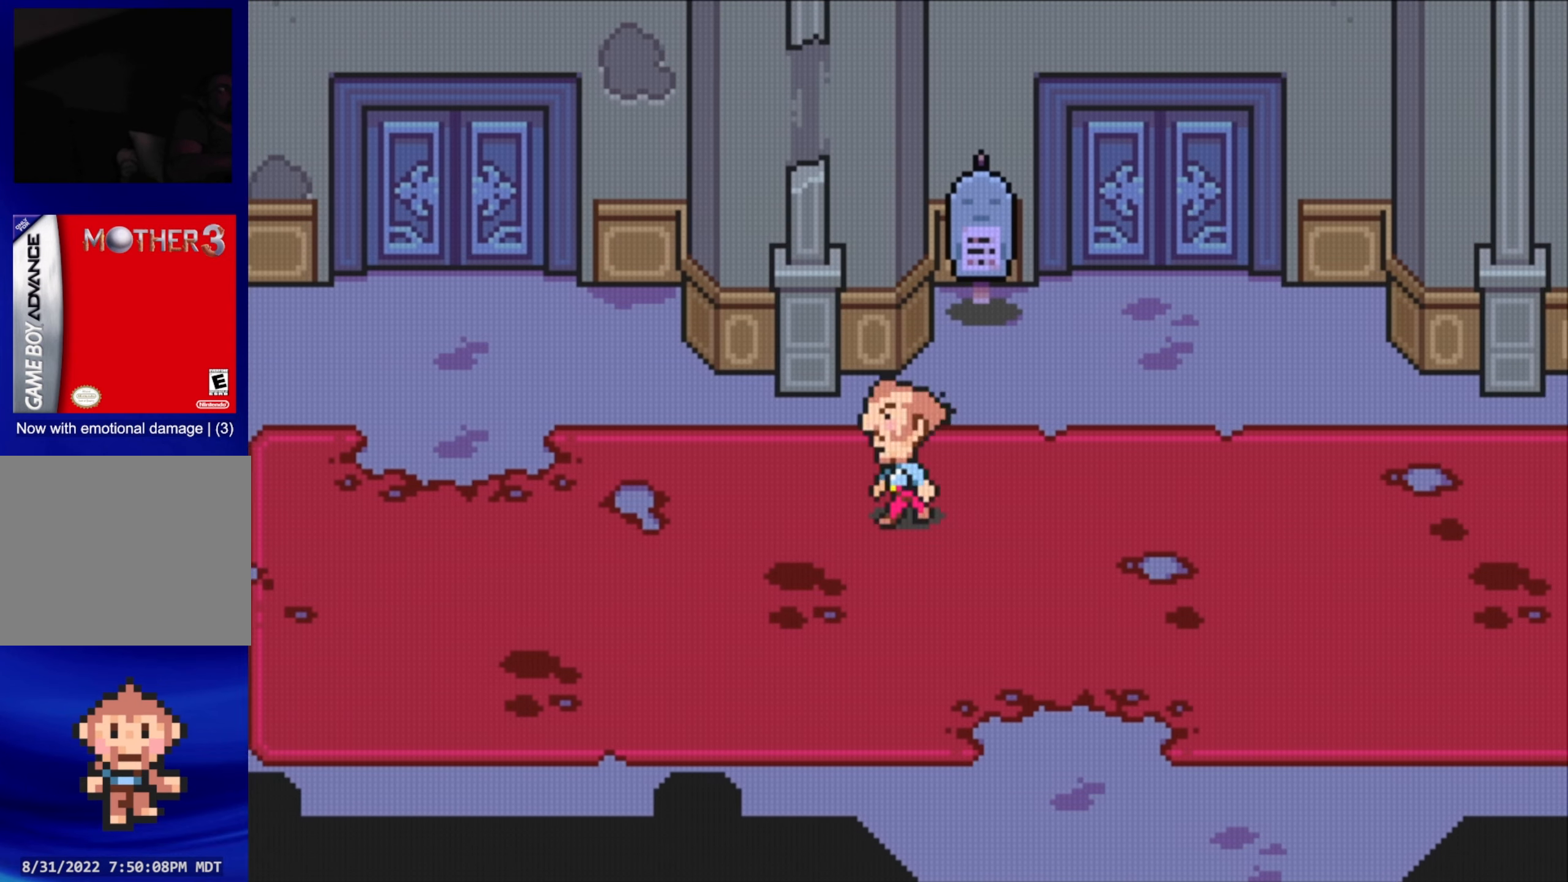
{"buttons": ["B"], "events": [[100, "DPAD_LEFT", "up"], [117, "B", "down"]]}
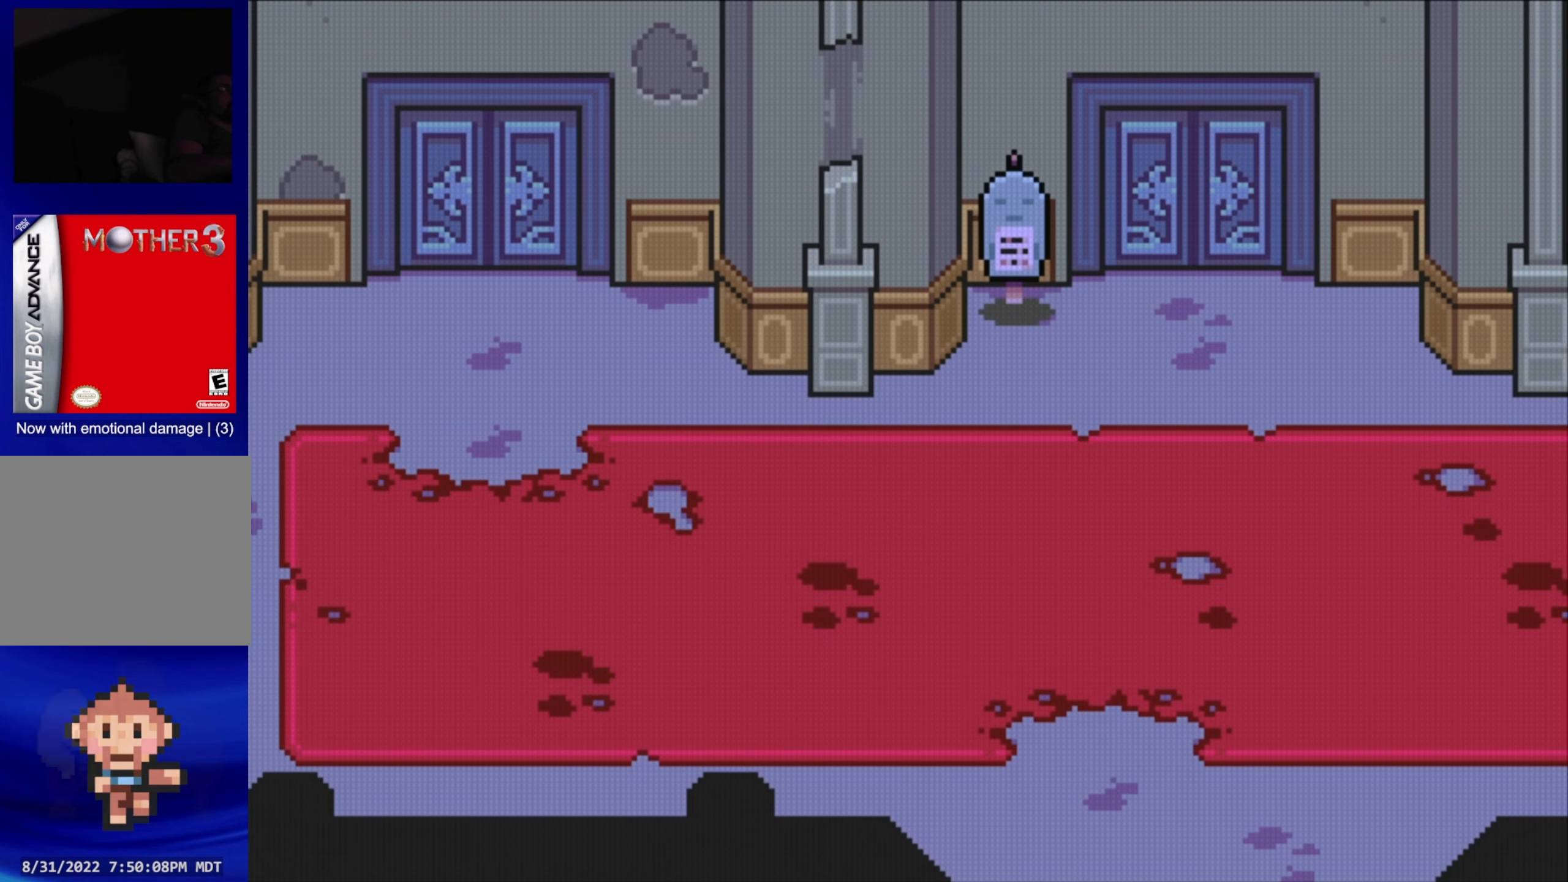
{"buttons": [], "events": [[17, "B", "up"]]}
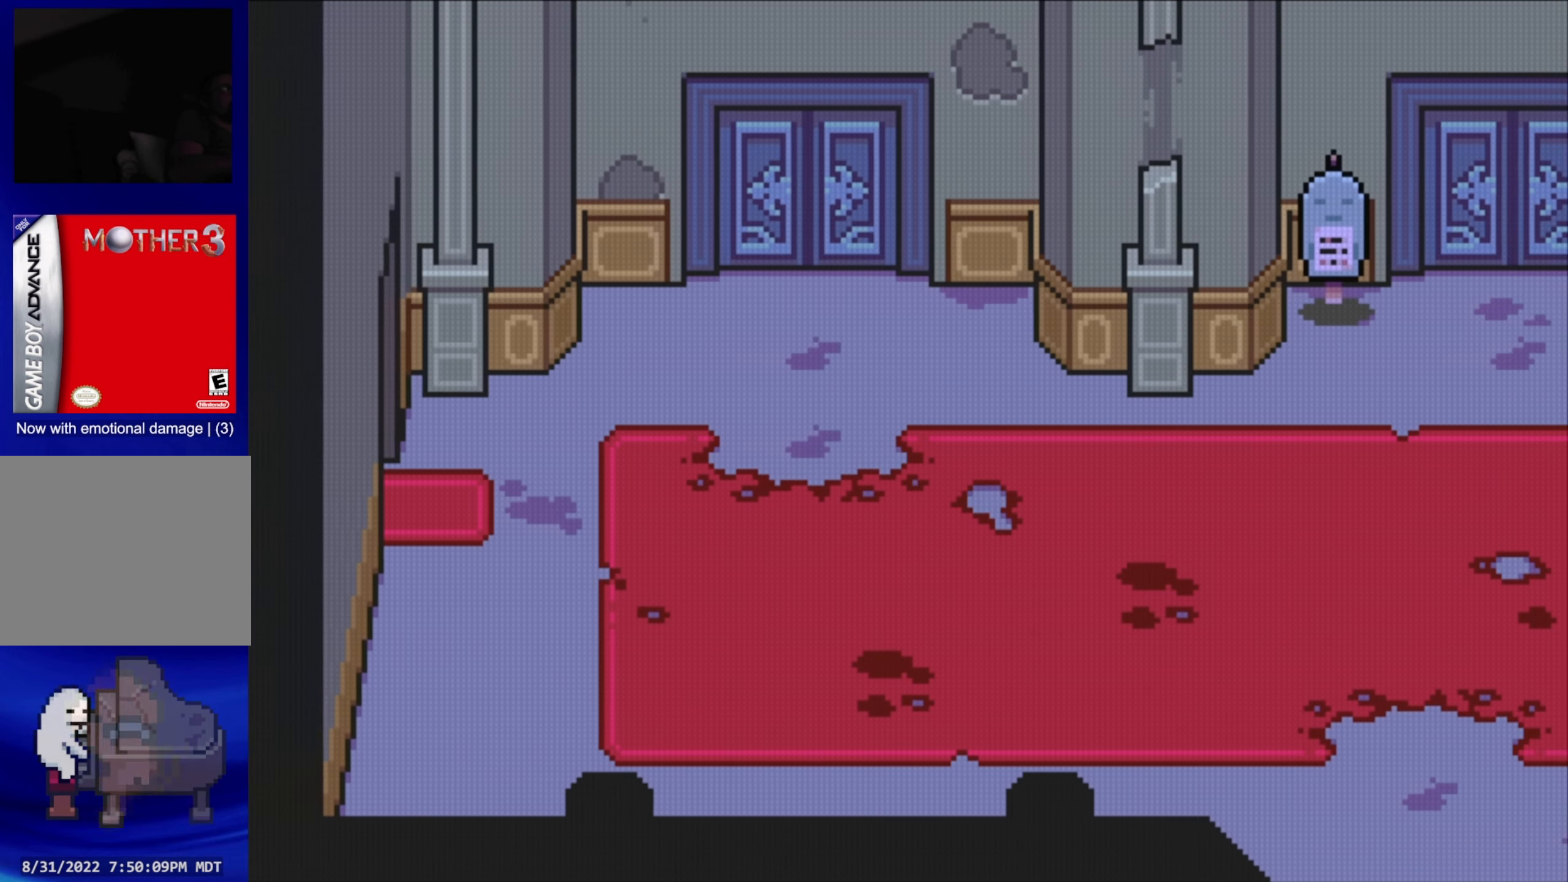
{"buttons": [], "events": [[83, "DPAD_UP", "down"], [283, "DPAD_UP", "up"]]}
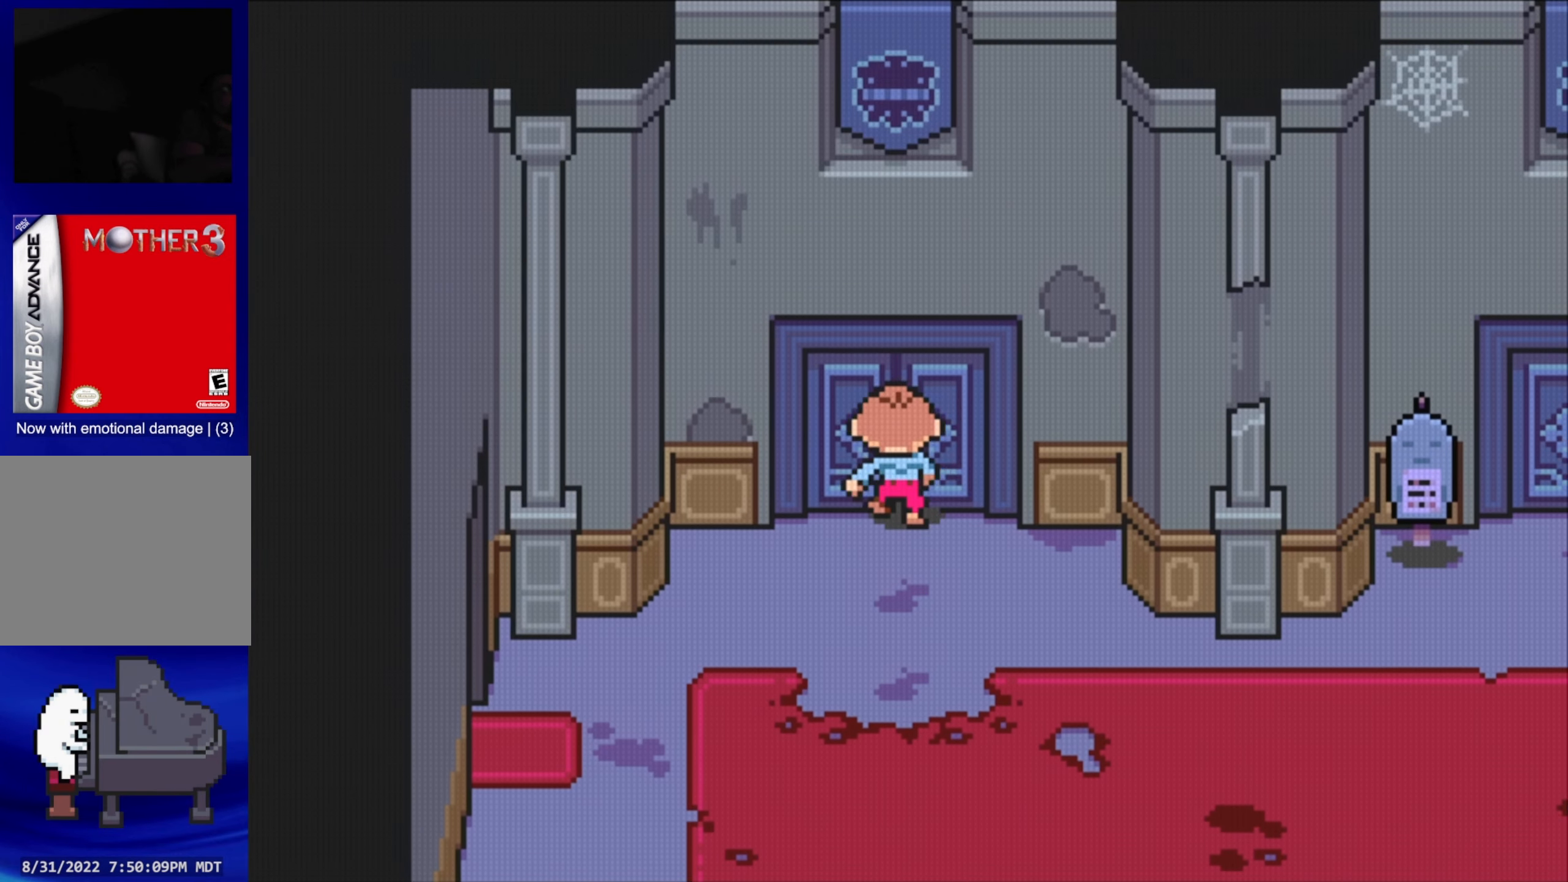
{"buttons": [], "events": []}
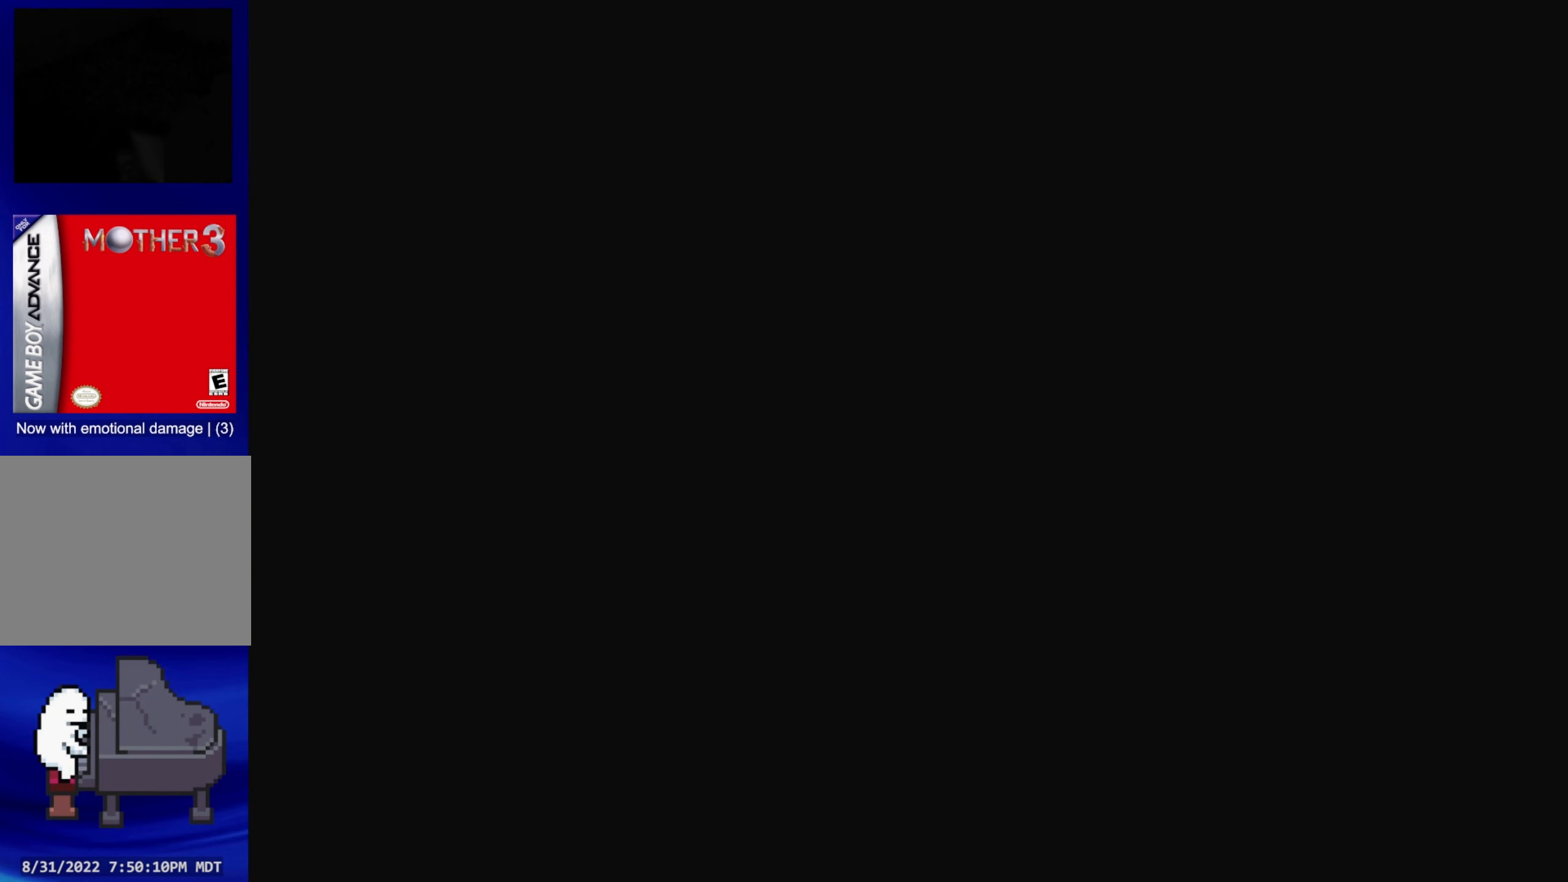
{"buttons": [], "events": []}
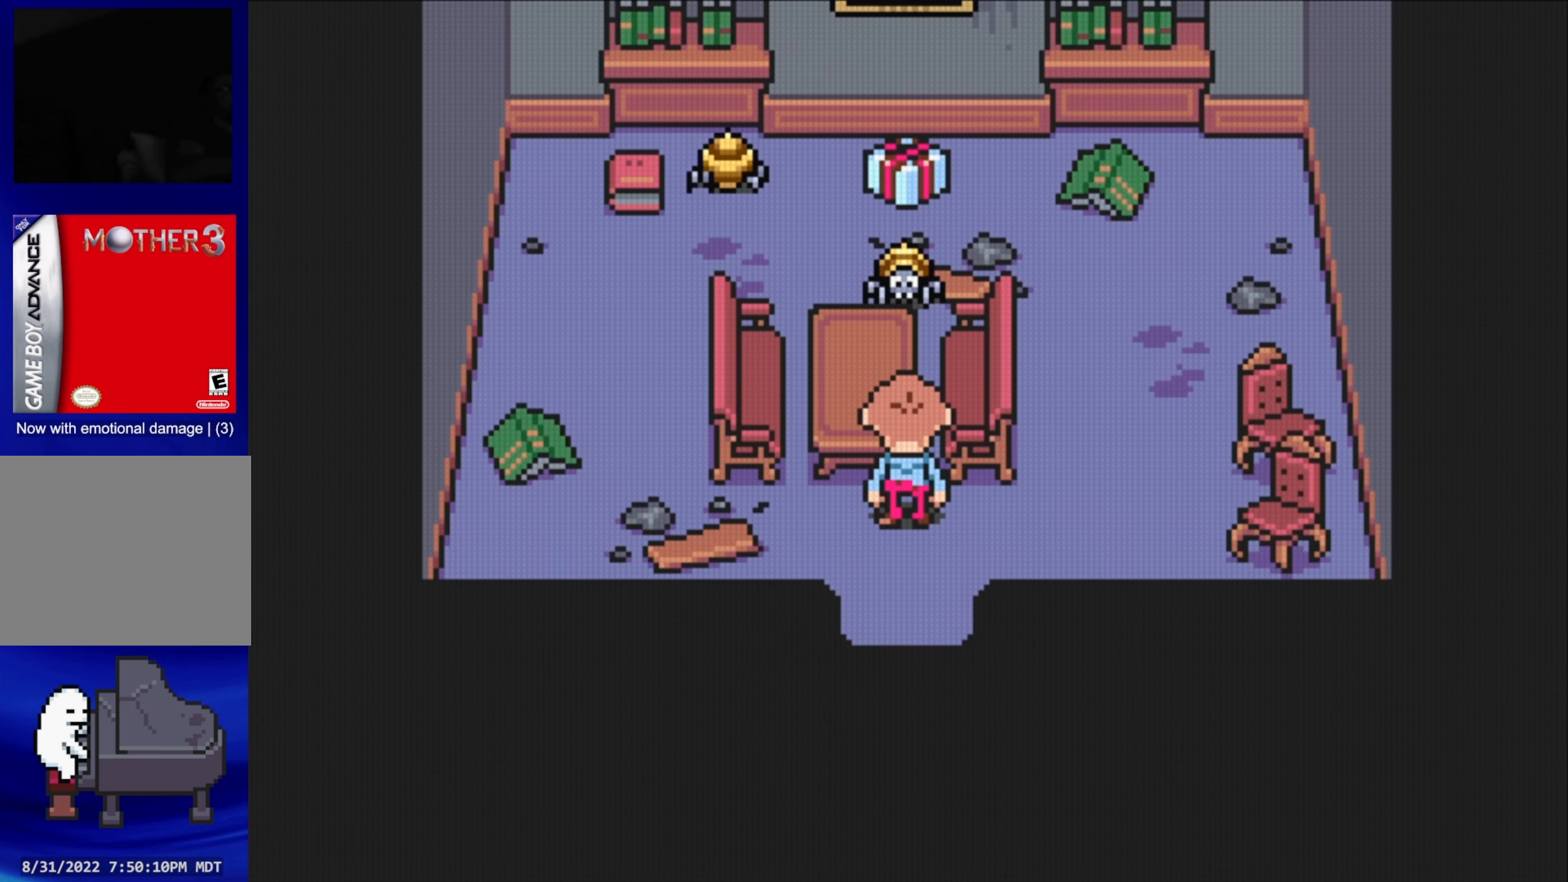
{"buttons": [], "events": []}
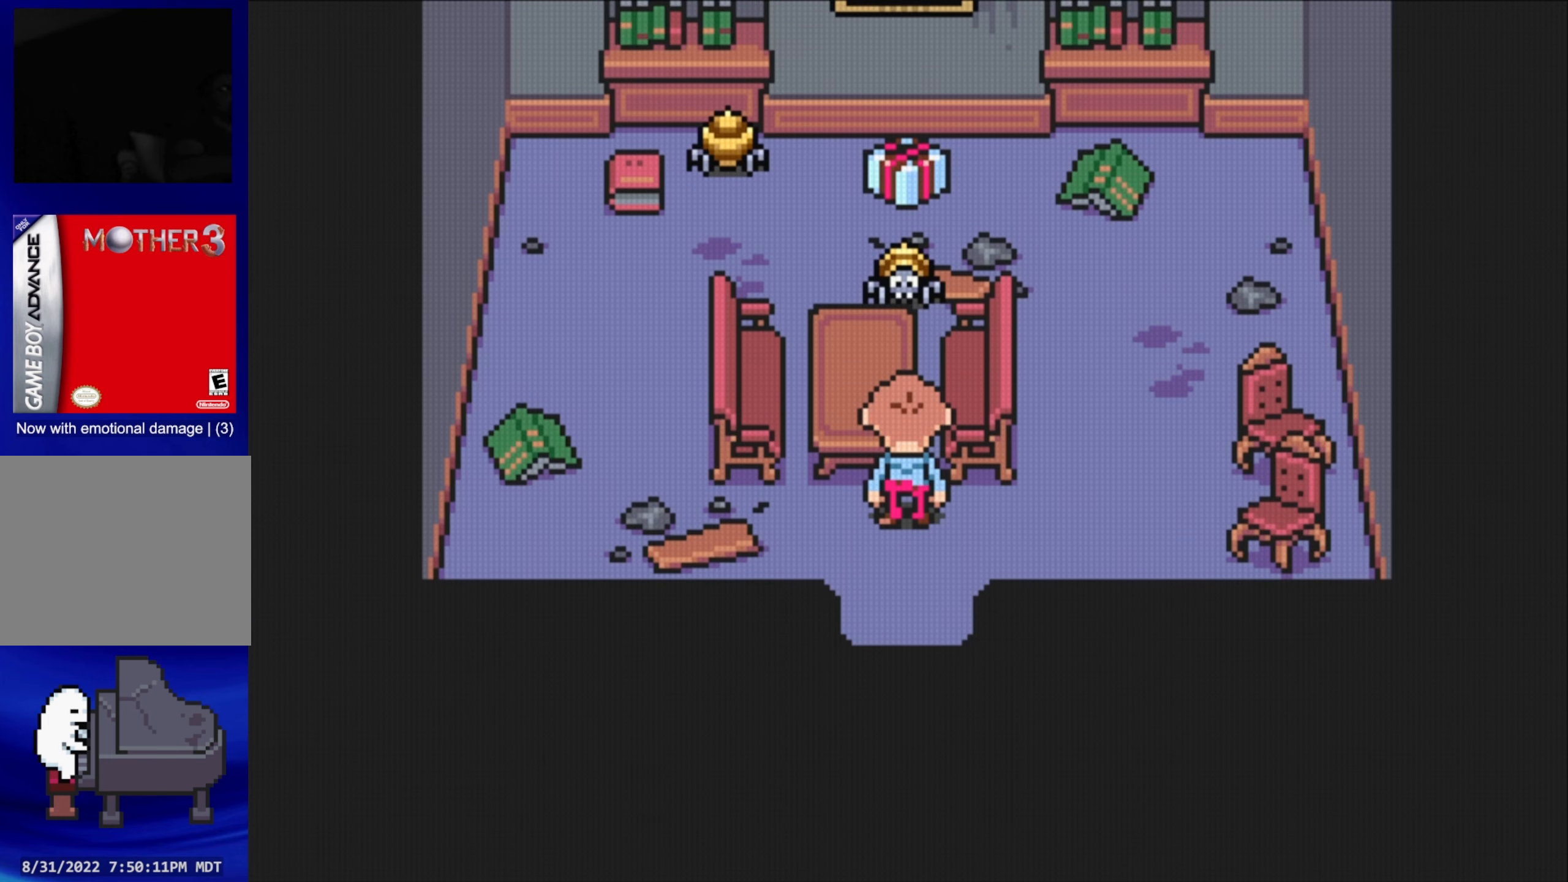
{"buttons": ["DPAD_RIGHT"], "events": [[500, "DPAD_RIGHT", "down"]]}
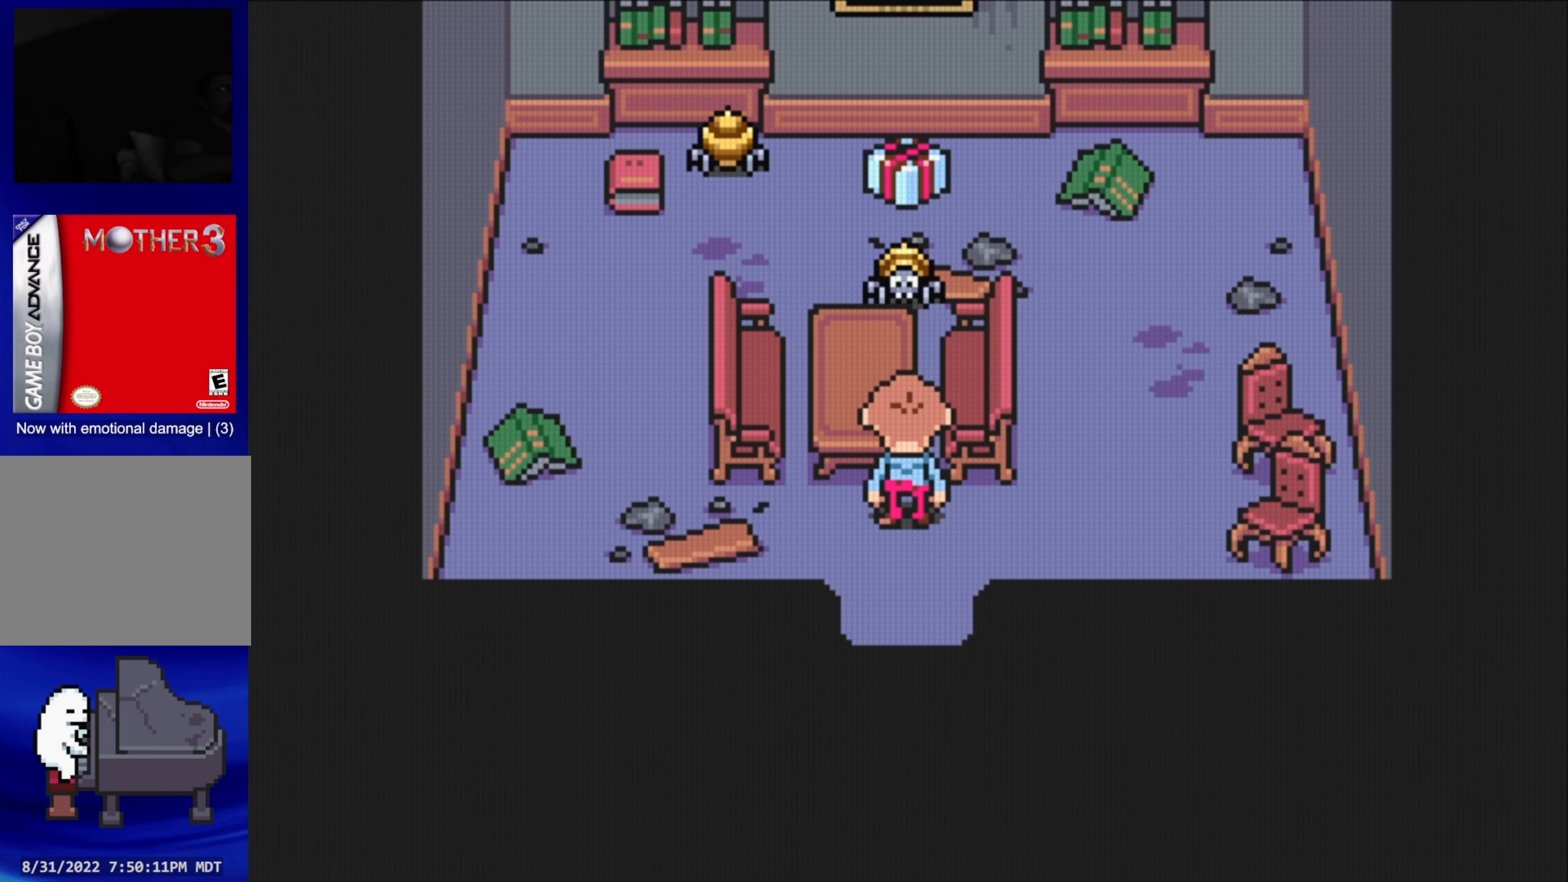
{"buttons": [], "events": [[334, "DPAD_RIGHT", "up"]]}
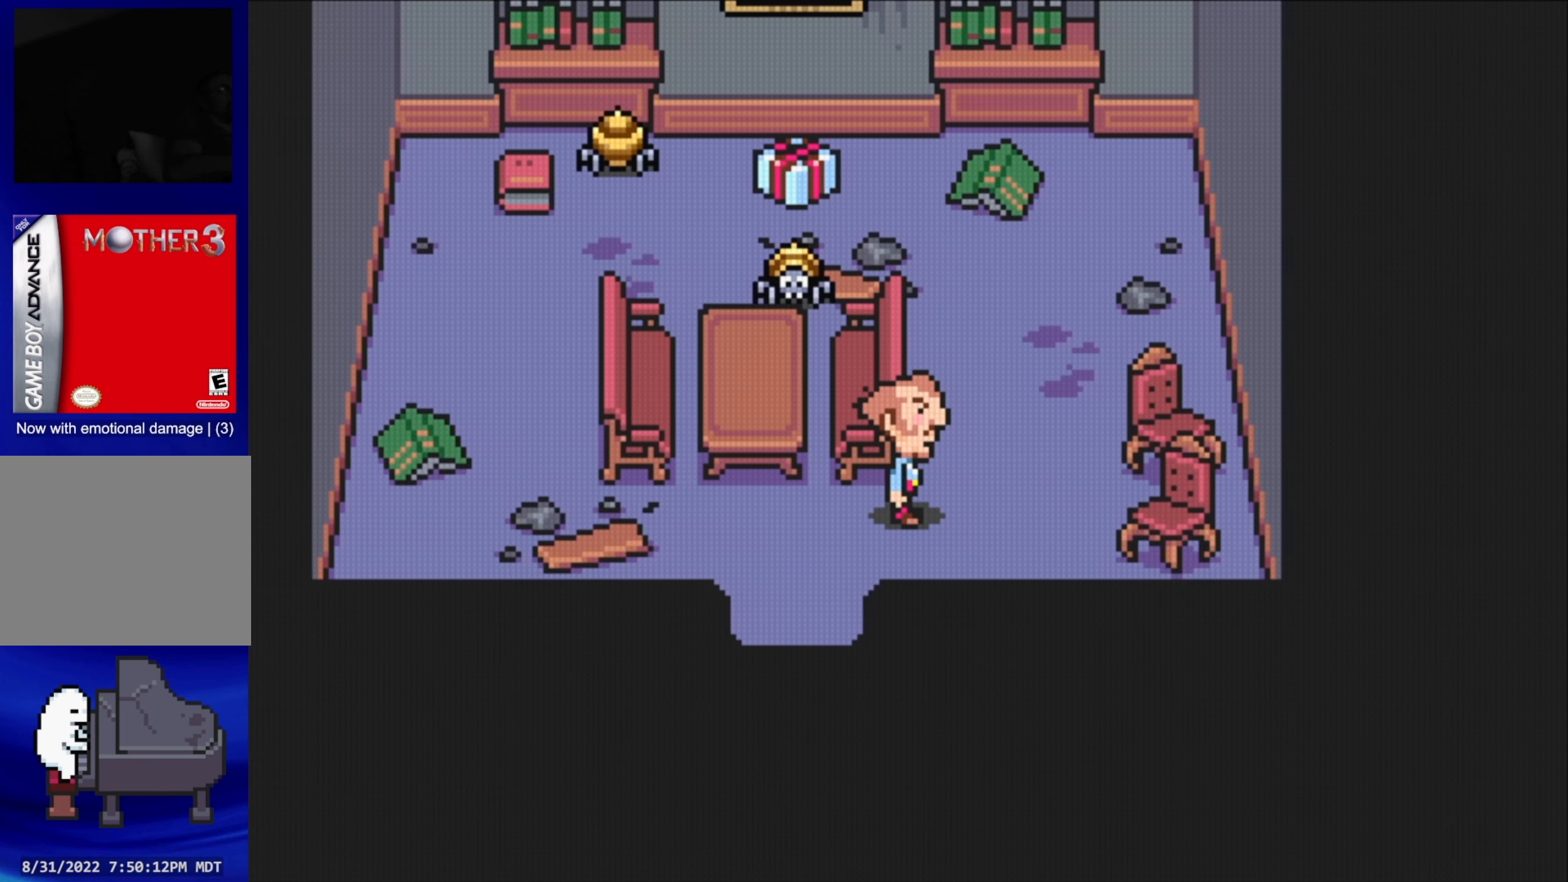
{"buttons": ["DPAD_RIGHT"], "events": [[434, "DPAD_RIGHT", "down"]]}
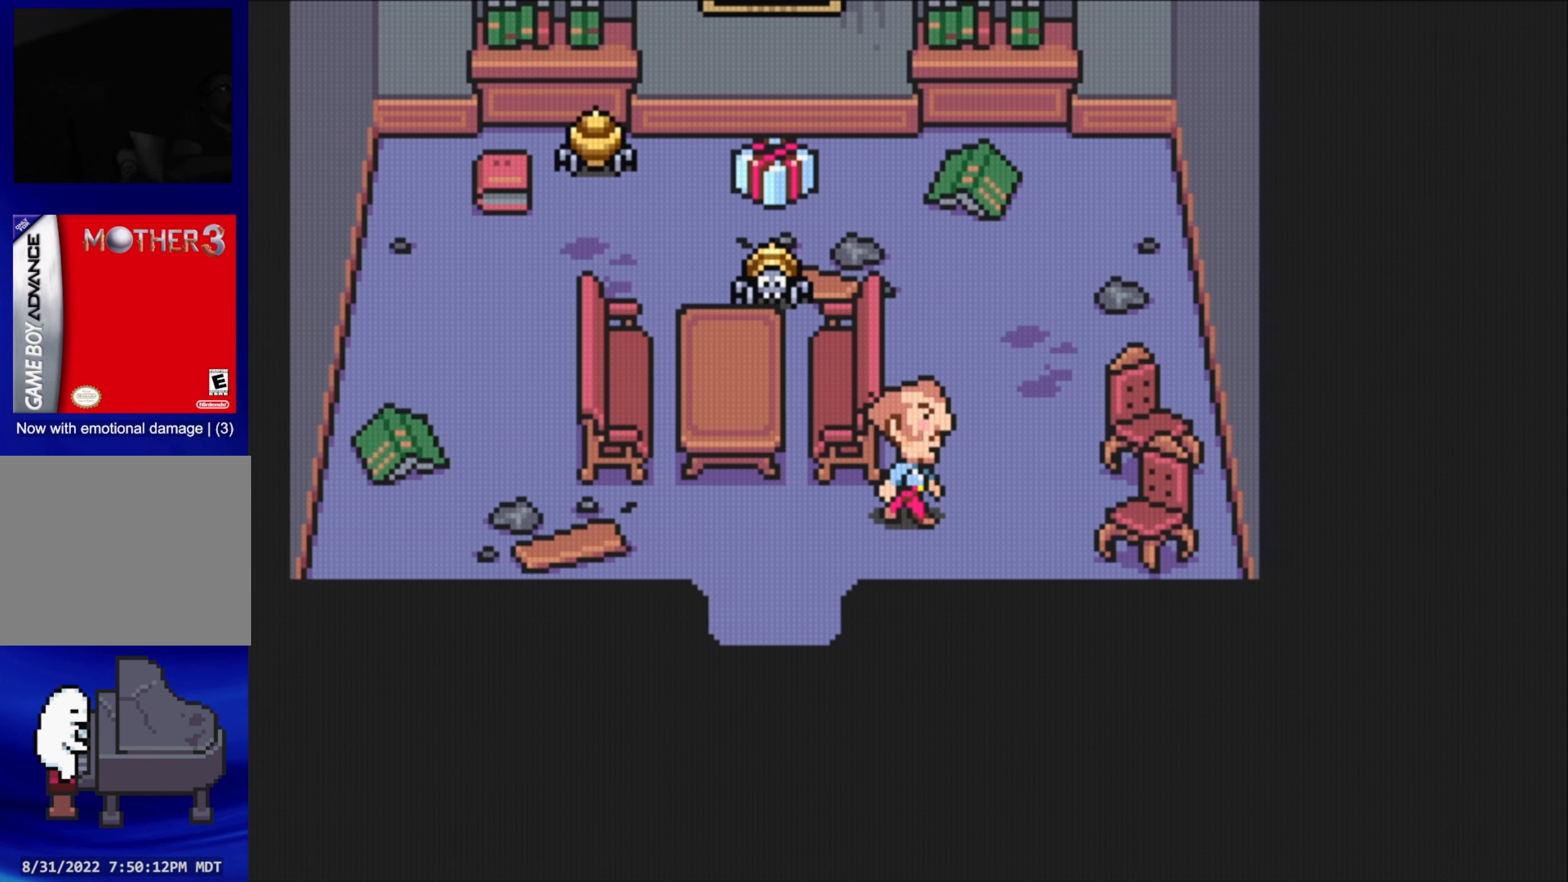
{"buttons": [], "events": [[34, "DPAD_RIGHT", "up"], [50, "DPAD_UP", "down"], [450, "DPAD_UP", "up"]]}
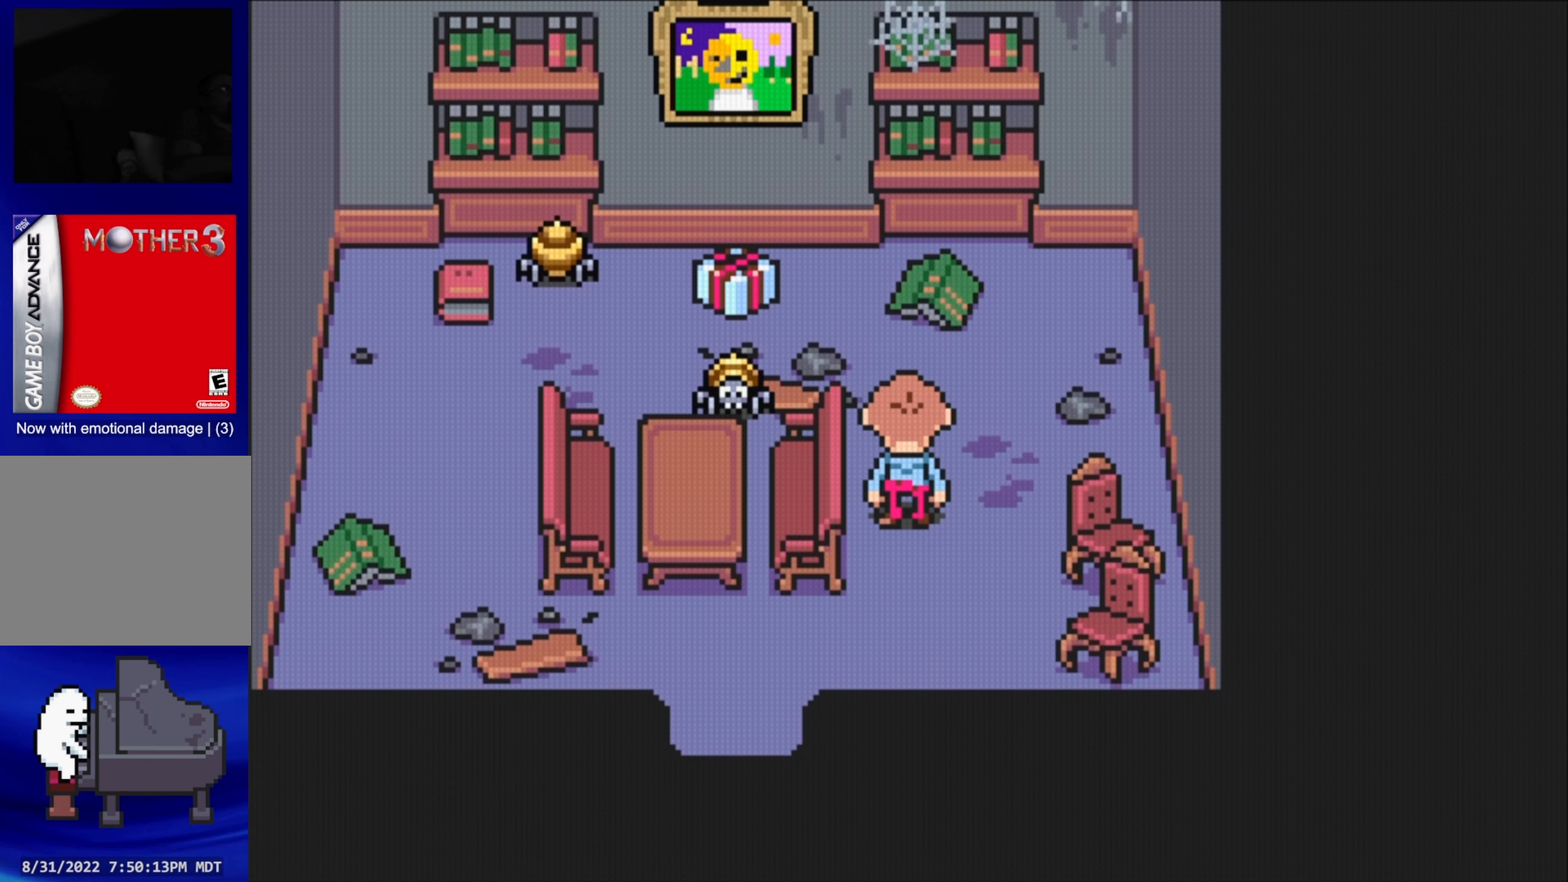
{"buttons": [], "events": []}
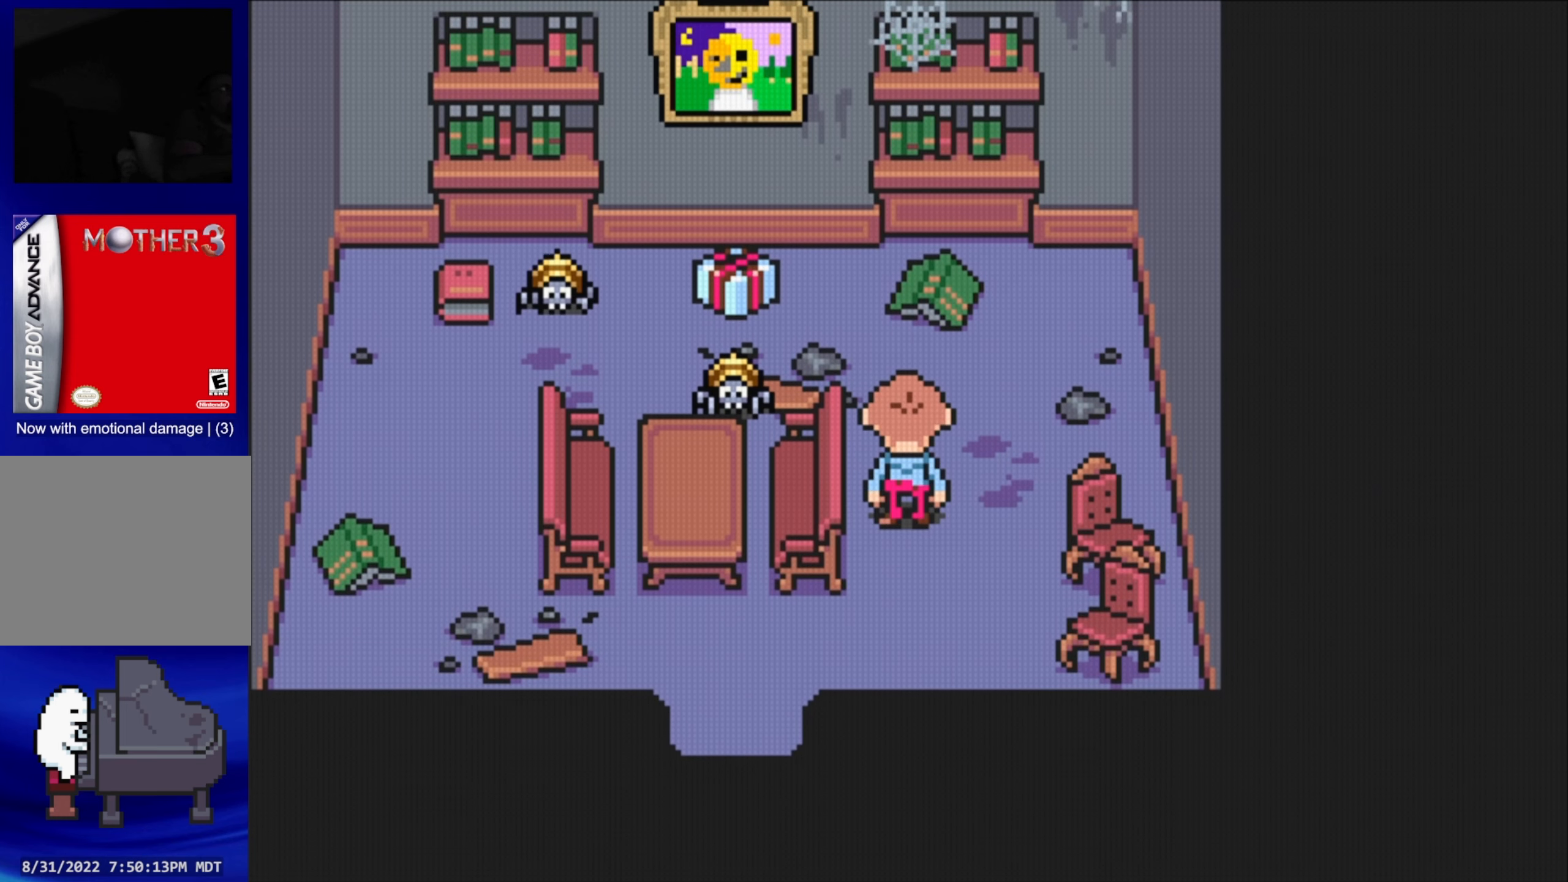
{"buttons": [], "events": []}
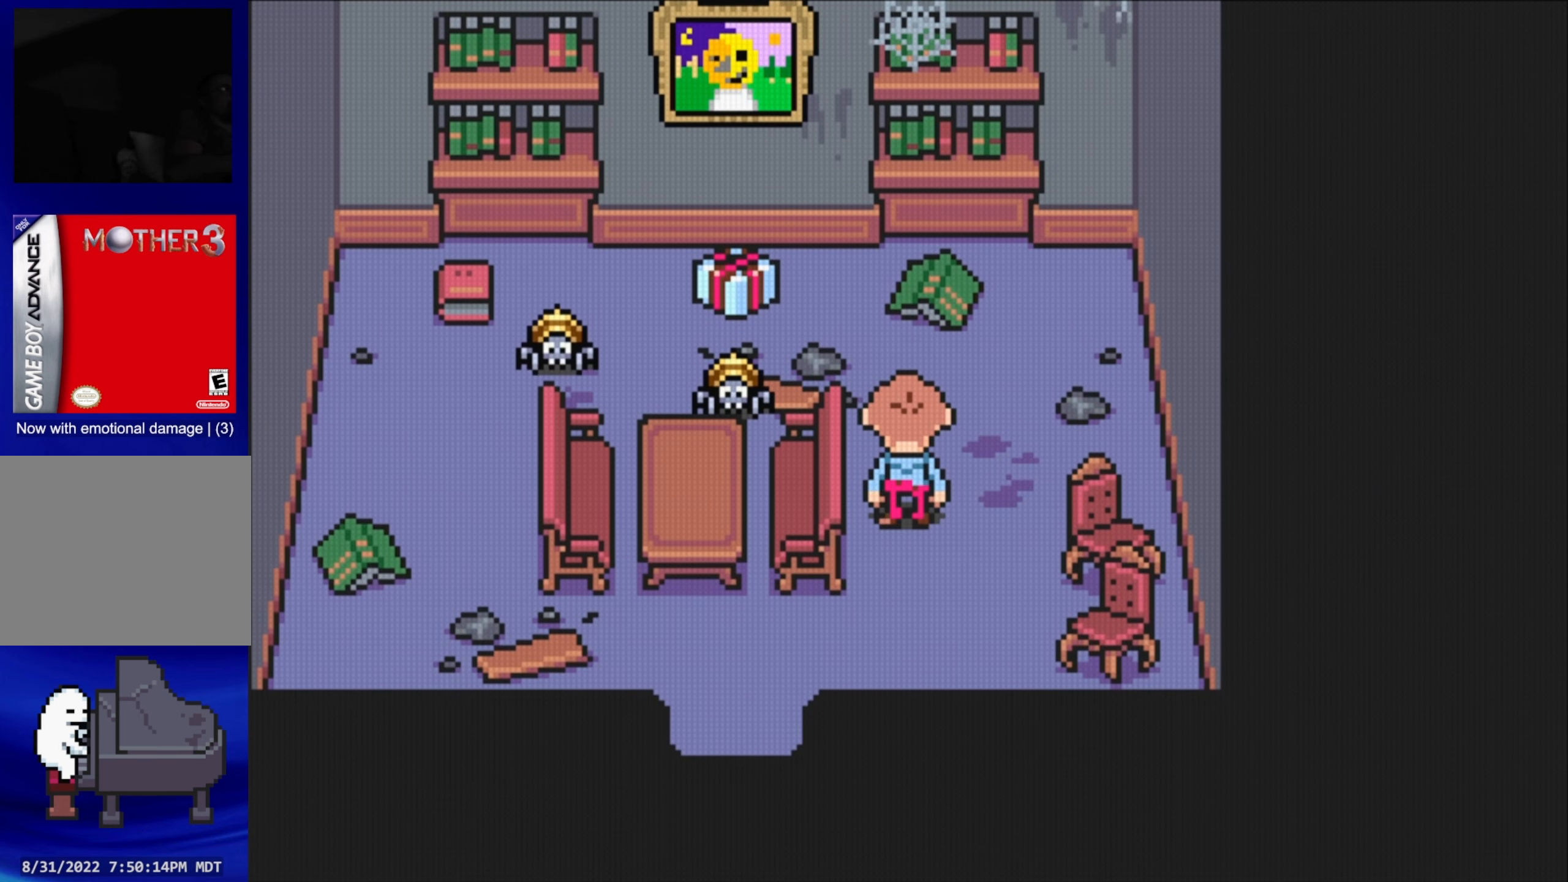
{"buttons": [], "events": []}
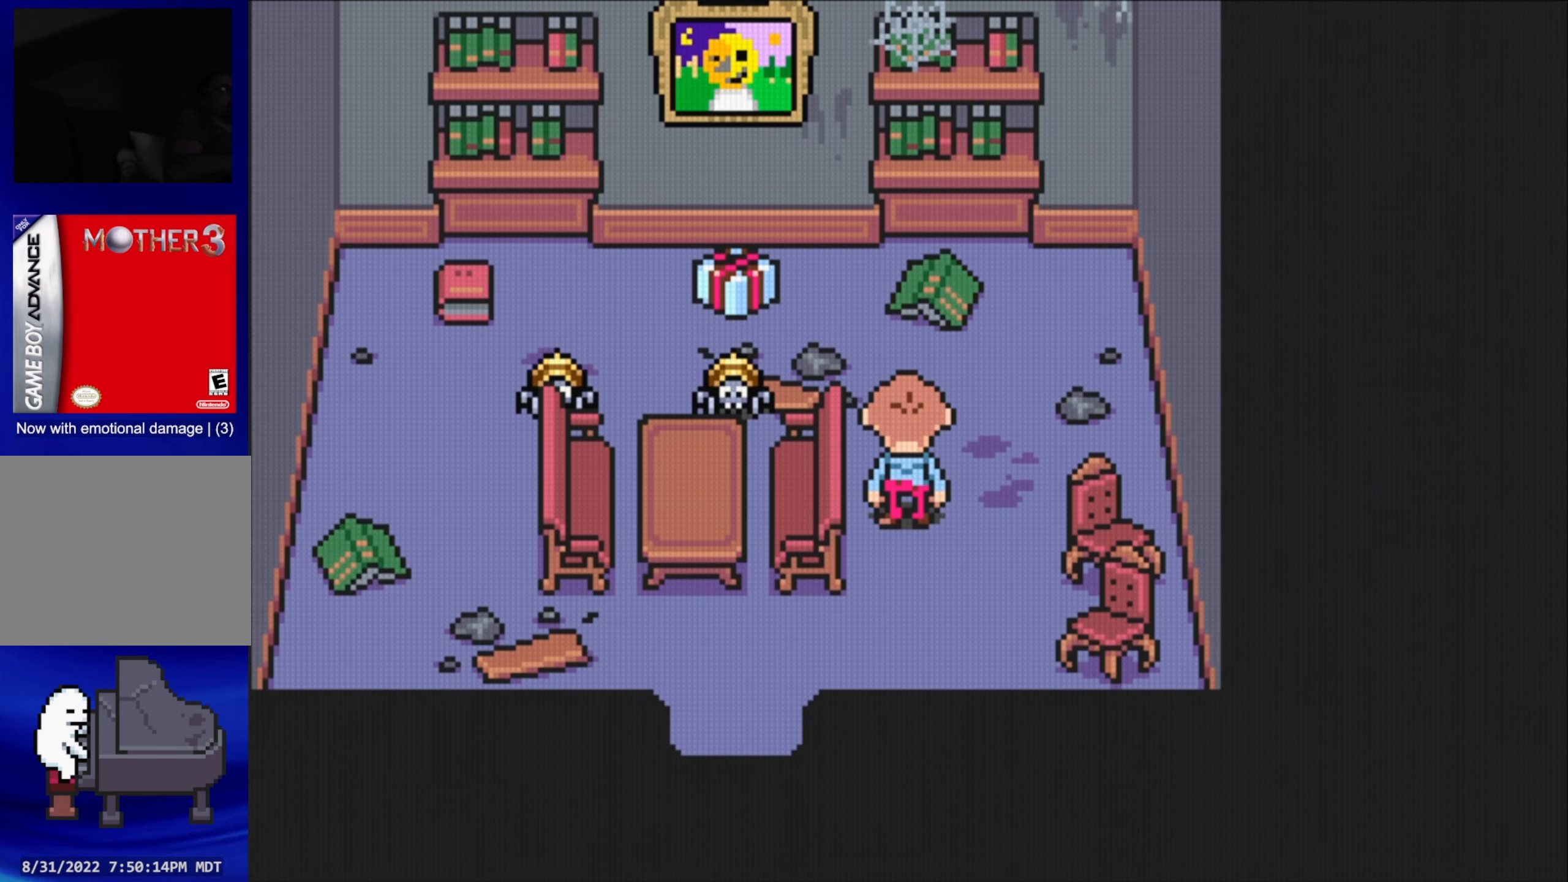
{"buttons": [], "events": []}
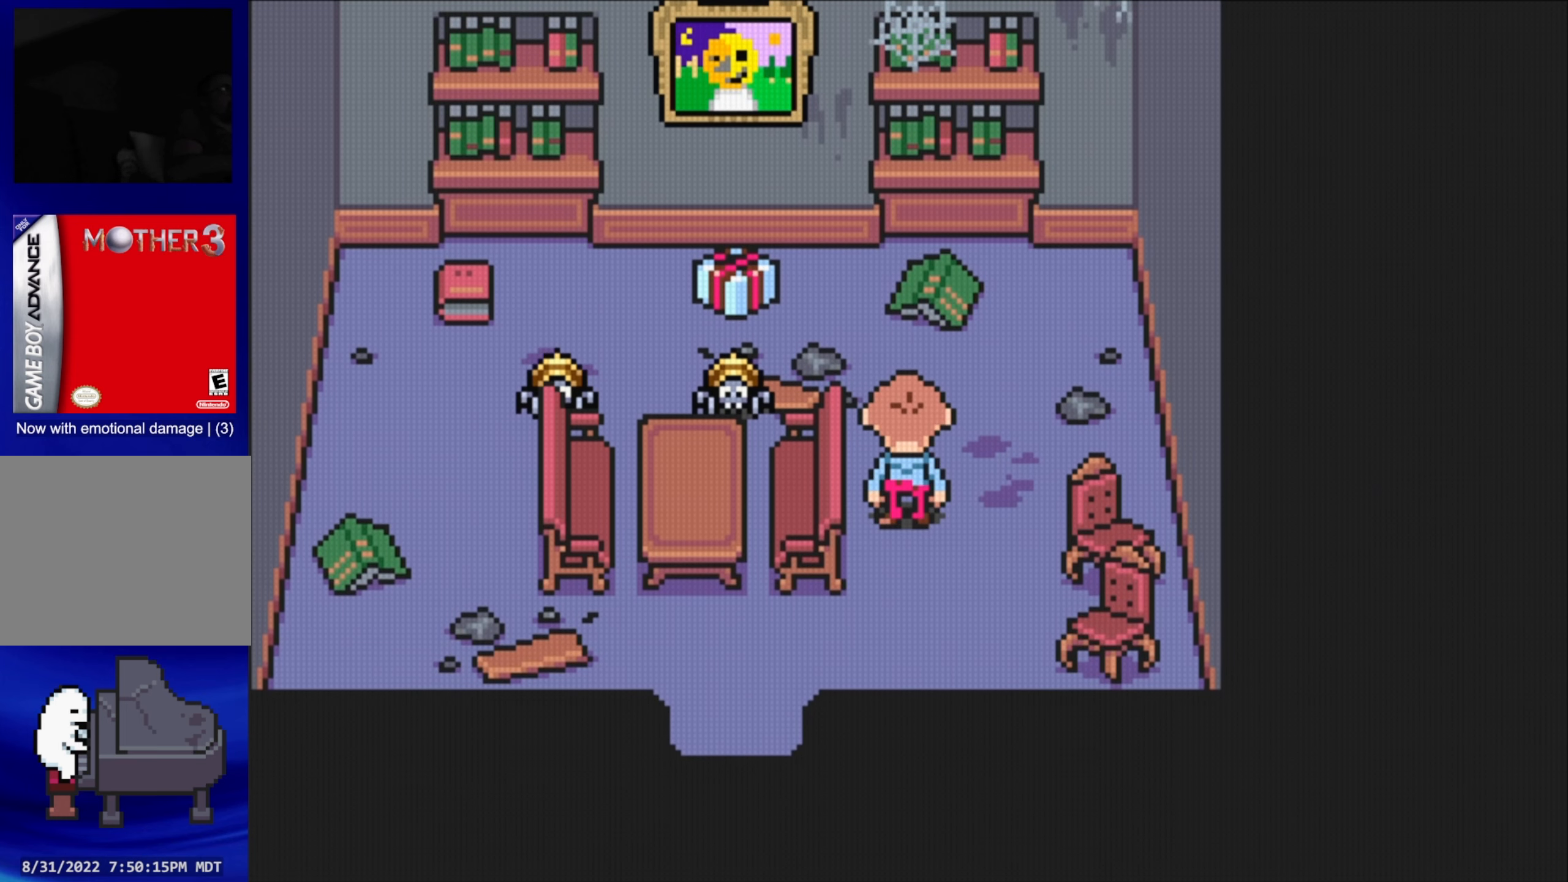
{"buttons": ["DPAD_UP"], "events": [[283, "DPAD_UP", "down"]]}
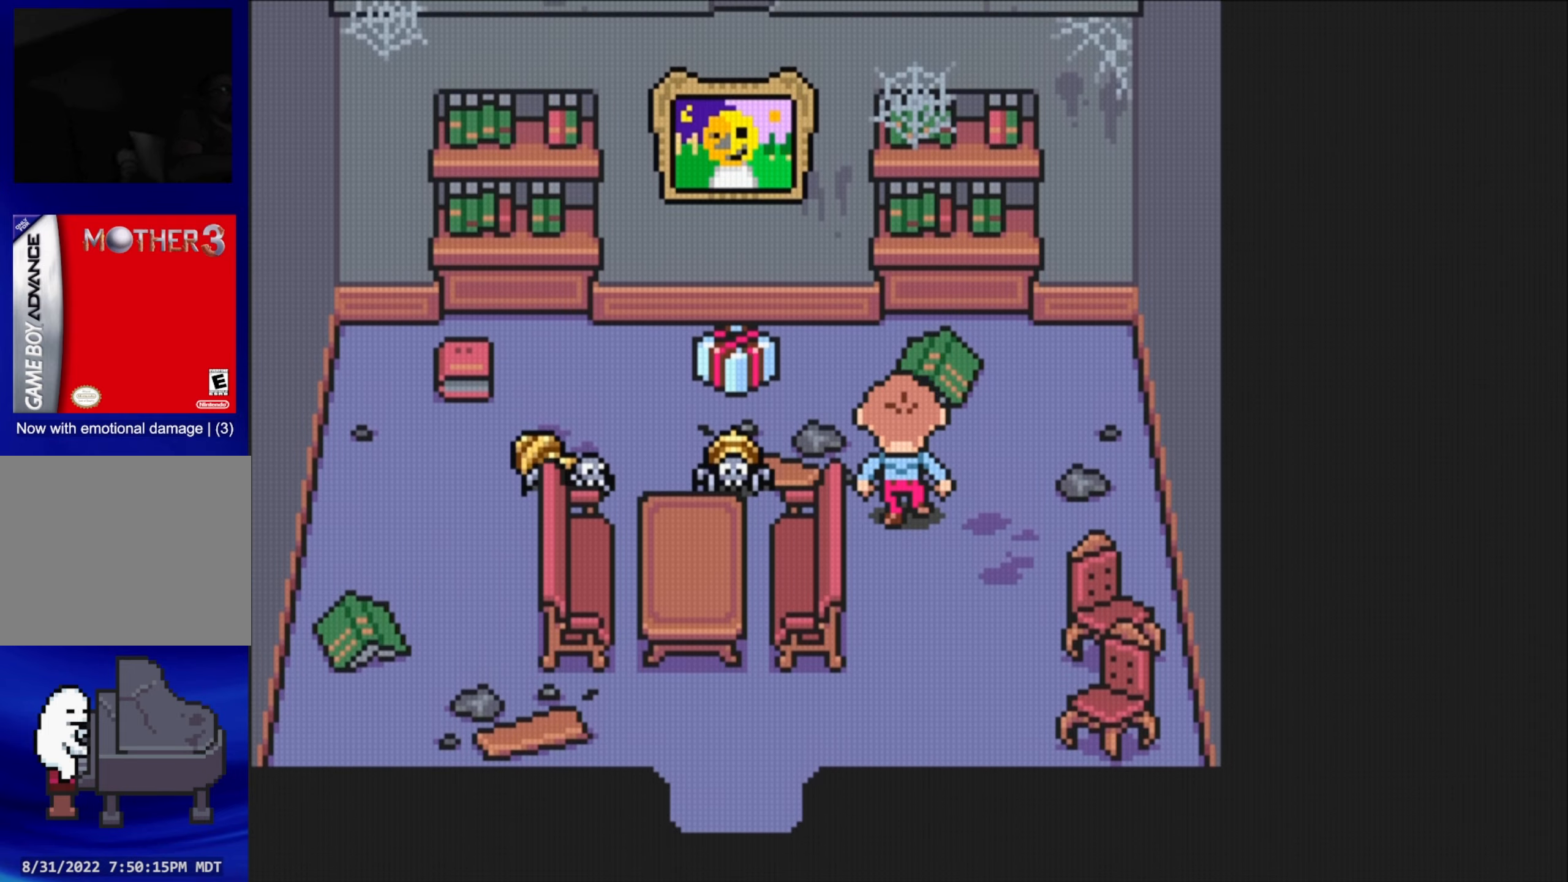
{"buttons": ["DPAD_LEFT"], "events": [[466, "DPAD_LEFT", "down"], [483, "DPAD_UP", "up"]]}
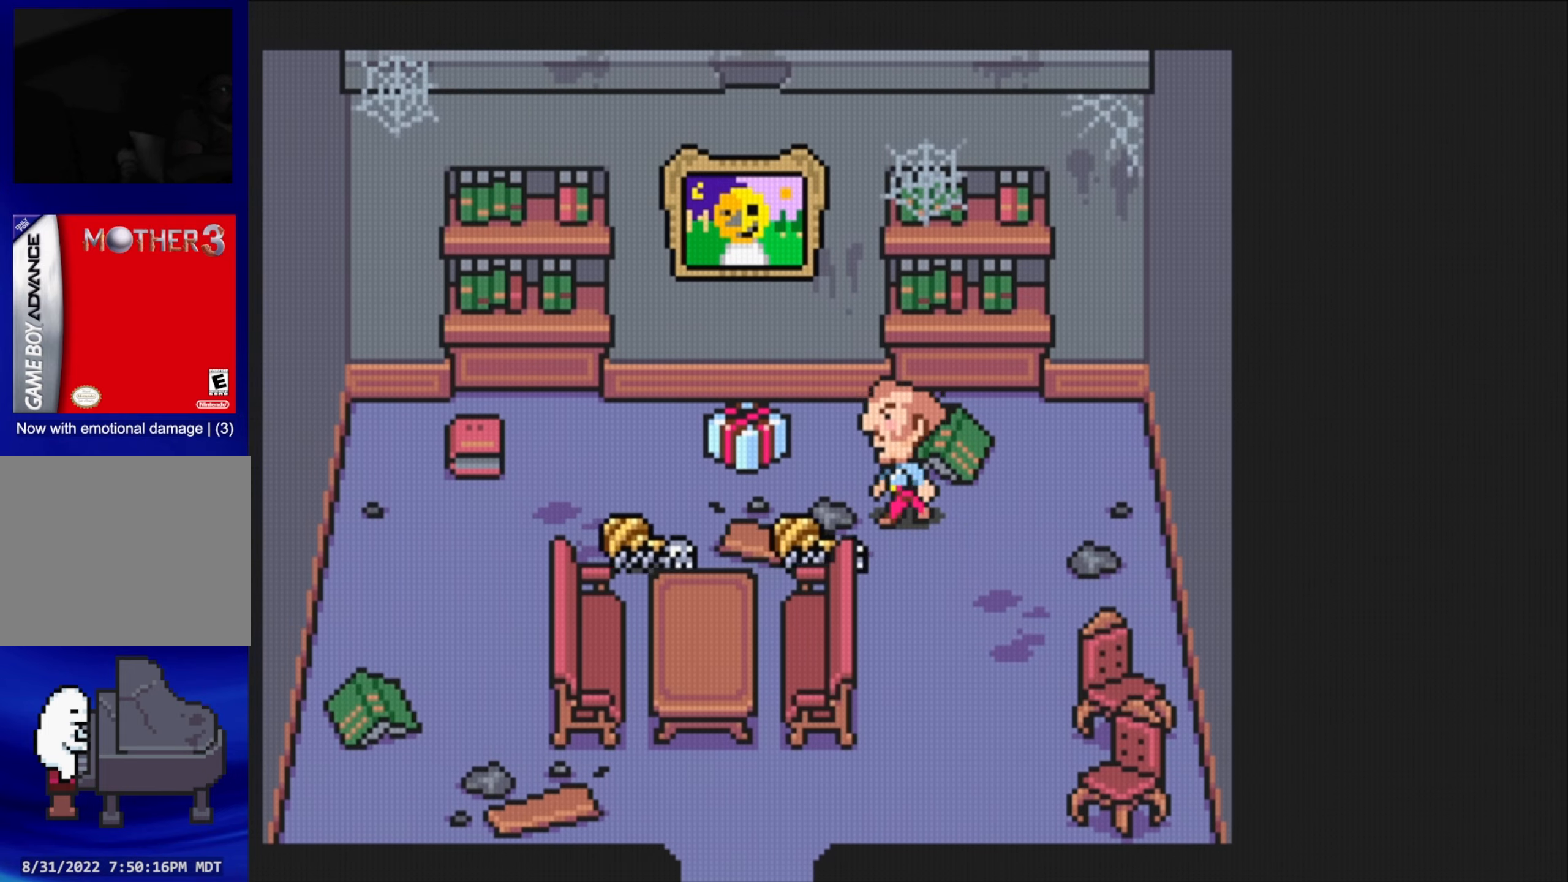
{"buttons": ["DPAD_LEFT"], "events": [[116, "DPAD_UP", "down"], [250, "DPAD_UP", "up"], [283, "DPAD_DOWN", "down"], [383, "DPAD_DOWN", "up"]]}
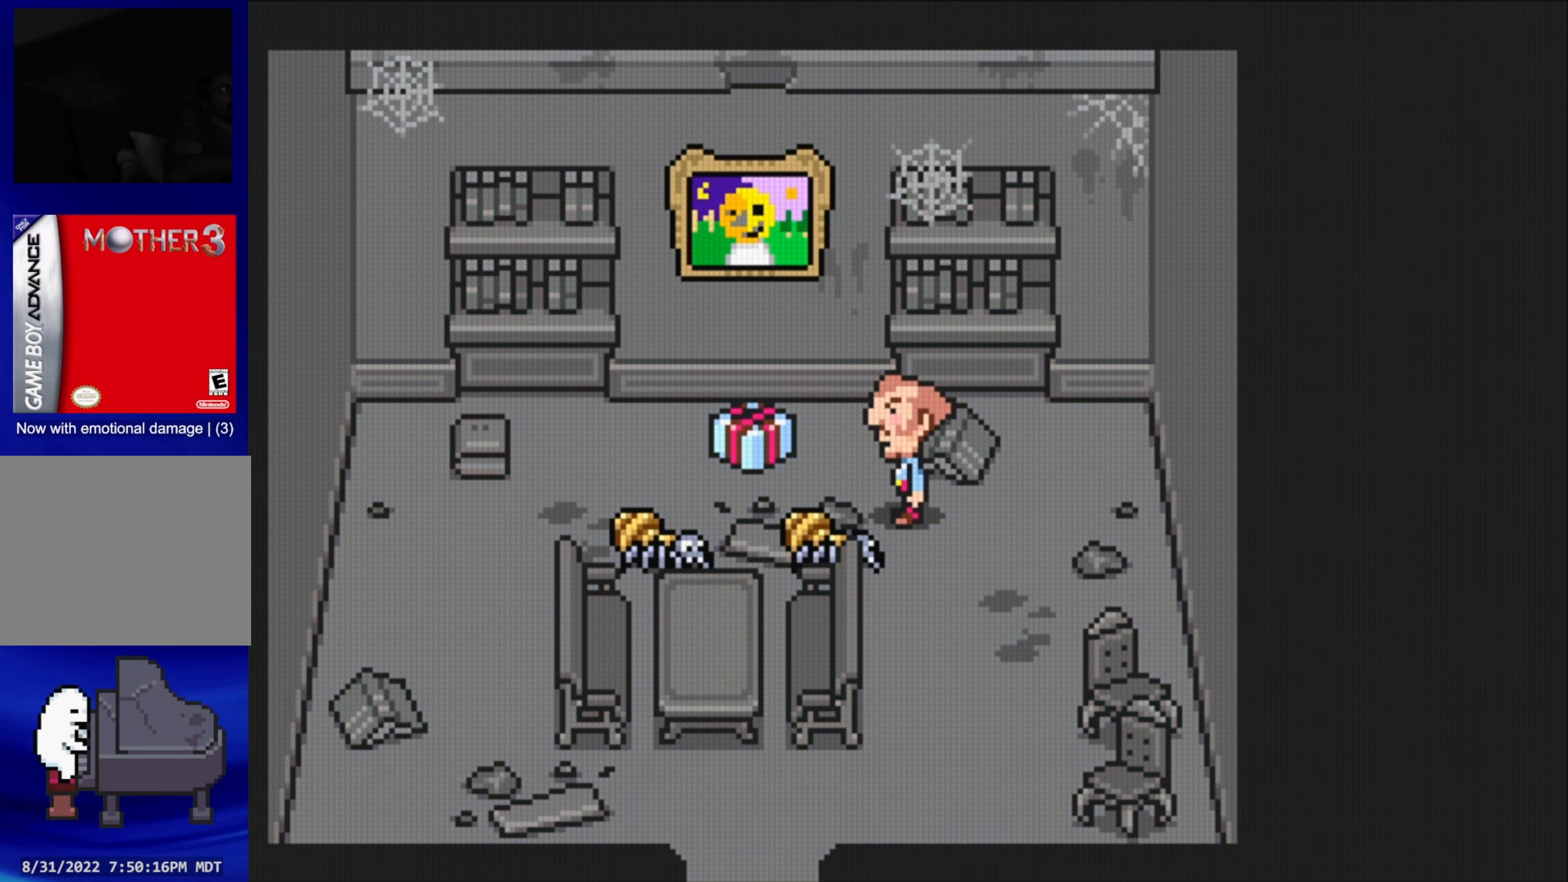
{"buttons": ["DPAD_LEFT"], "events": [[100, "DPAD_DOWN", "down"], [300, "DPAD_DOWN", "up"]]}
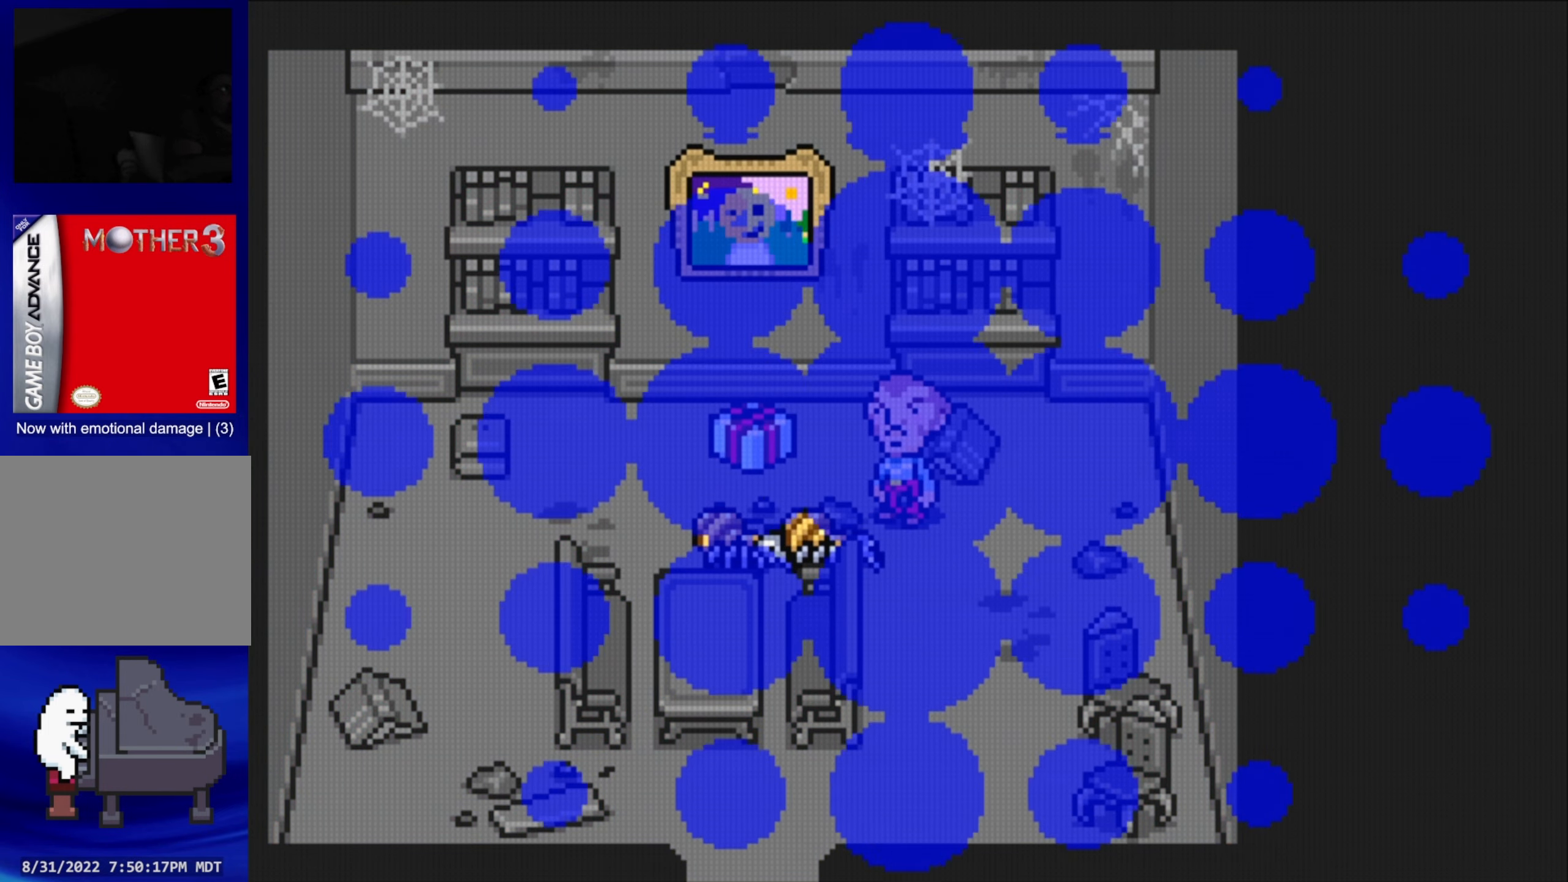
{"buttons": [], "events": [[400, "DPAD_LEFT", "up"]]}
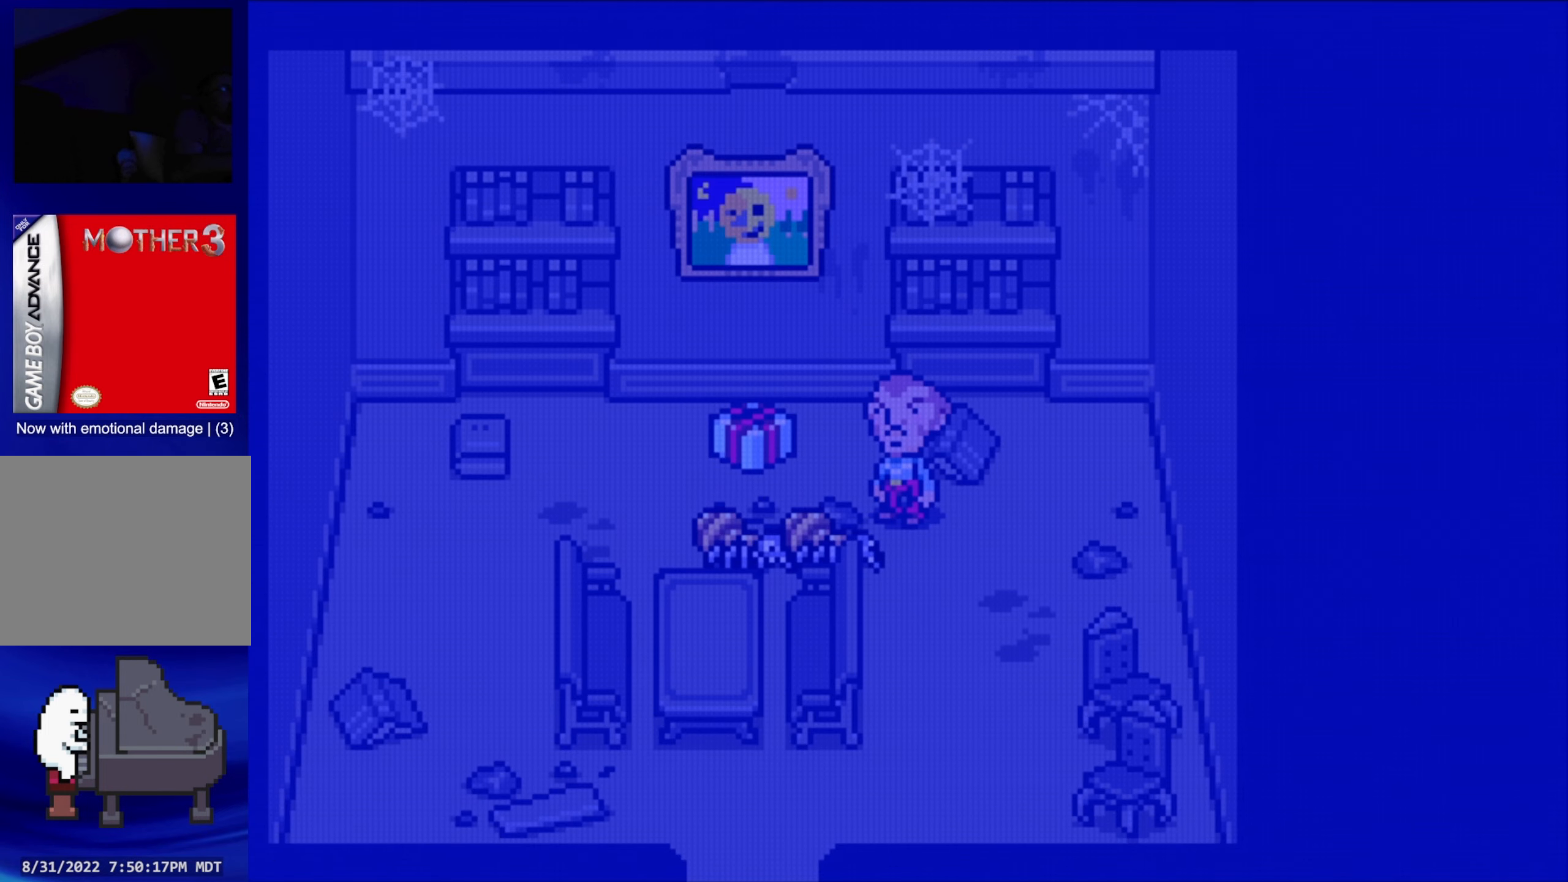
{"buttons": [], "events": []}
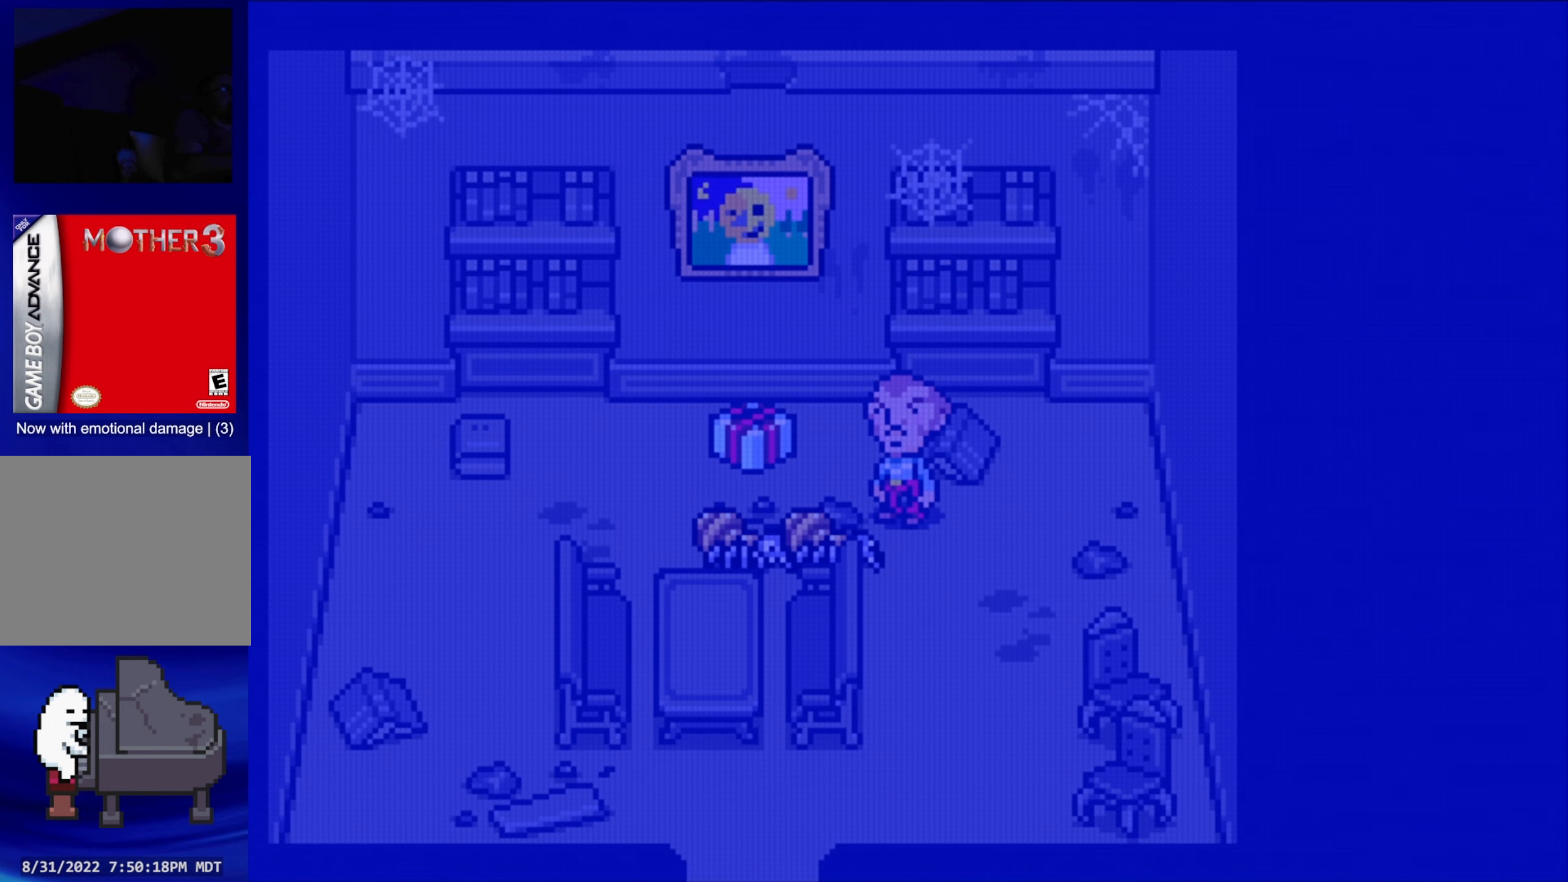
{"buttons": [], "events": []}
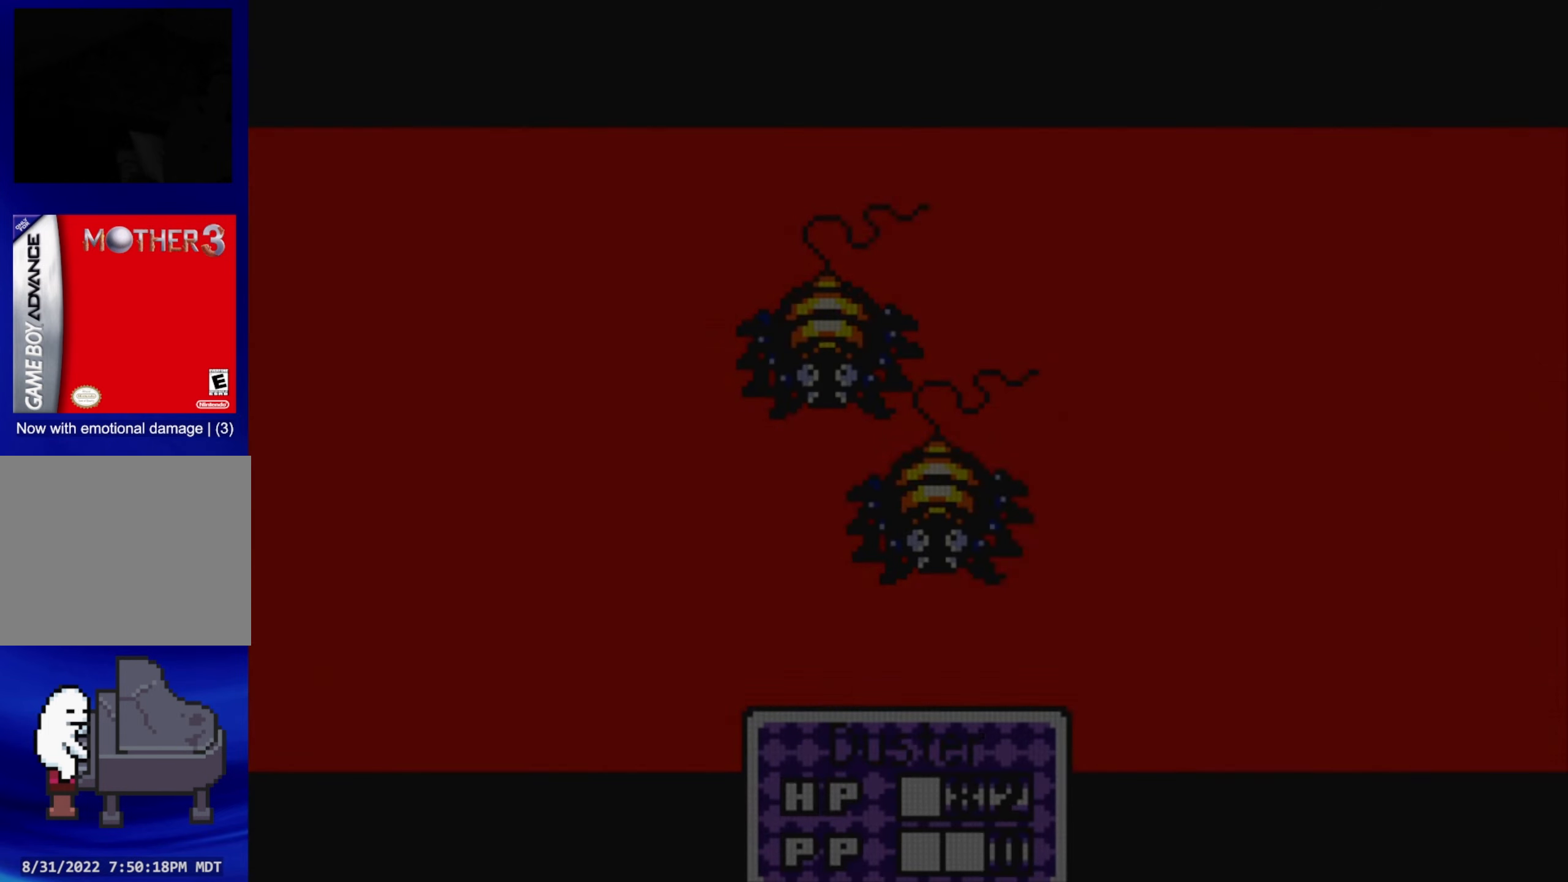
{"buttons": [], "events": []}
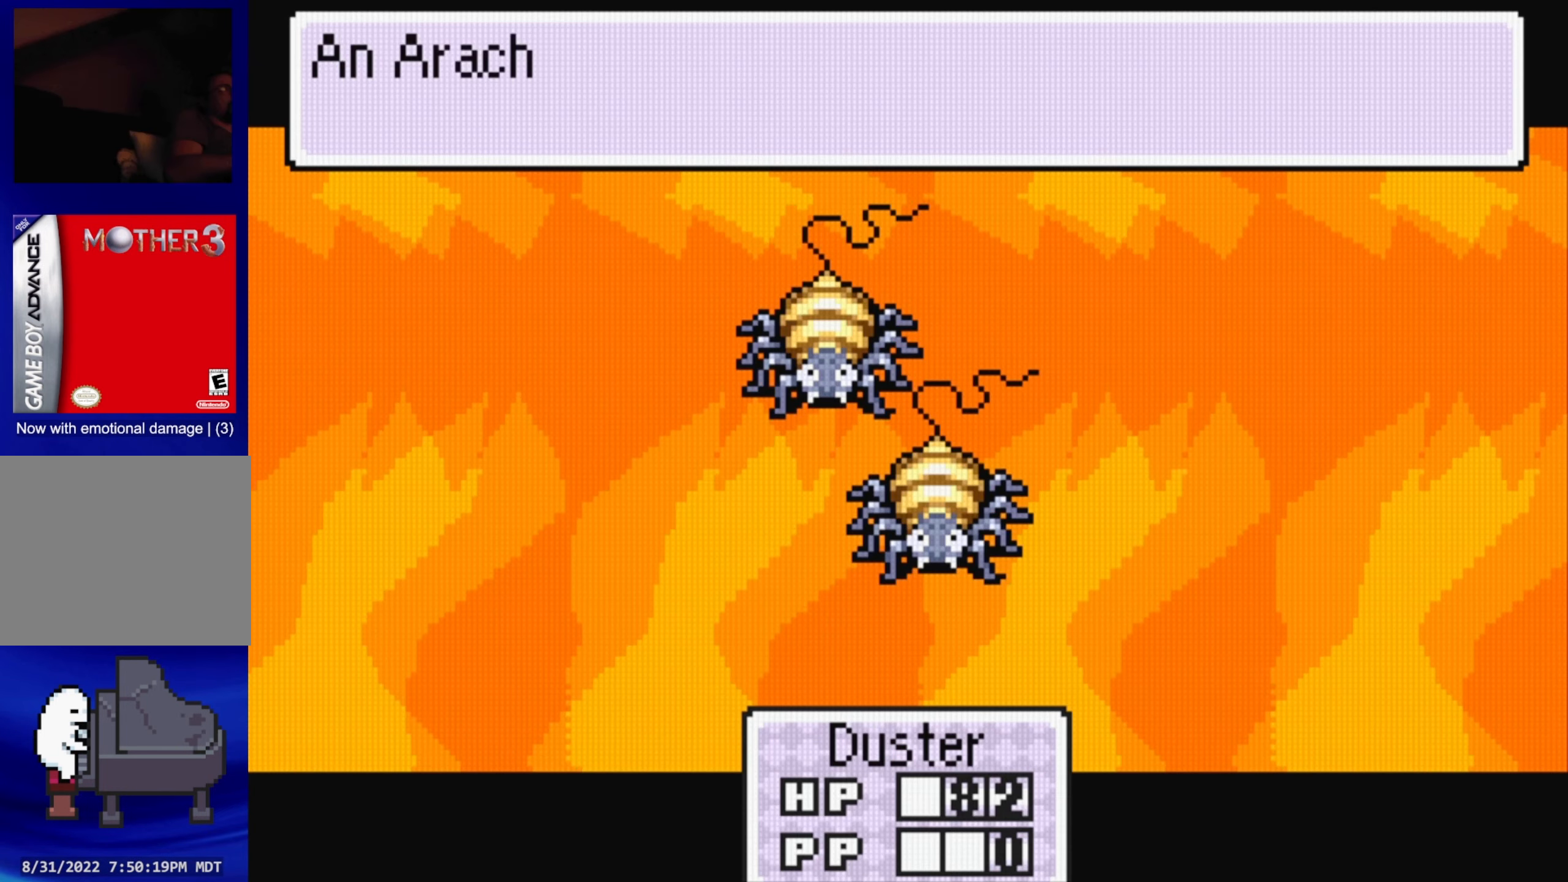
{"buttons": [], "events": []}
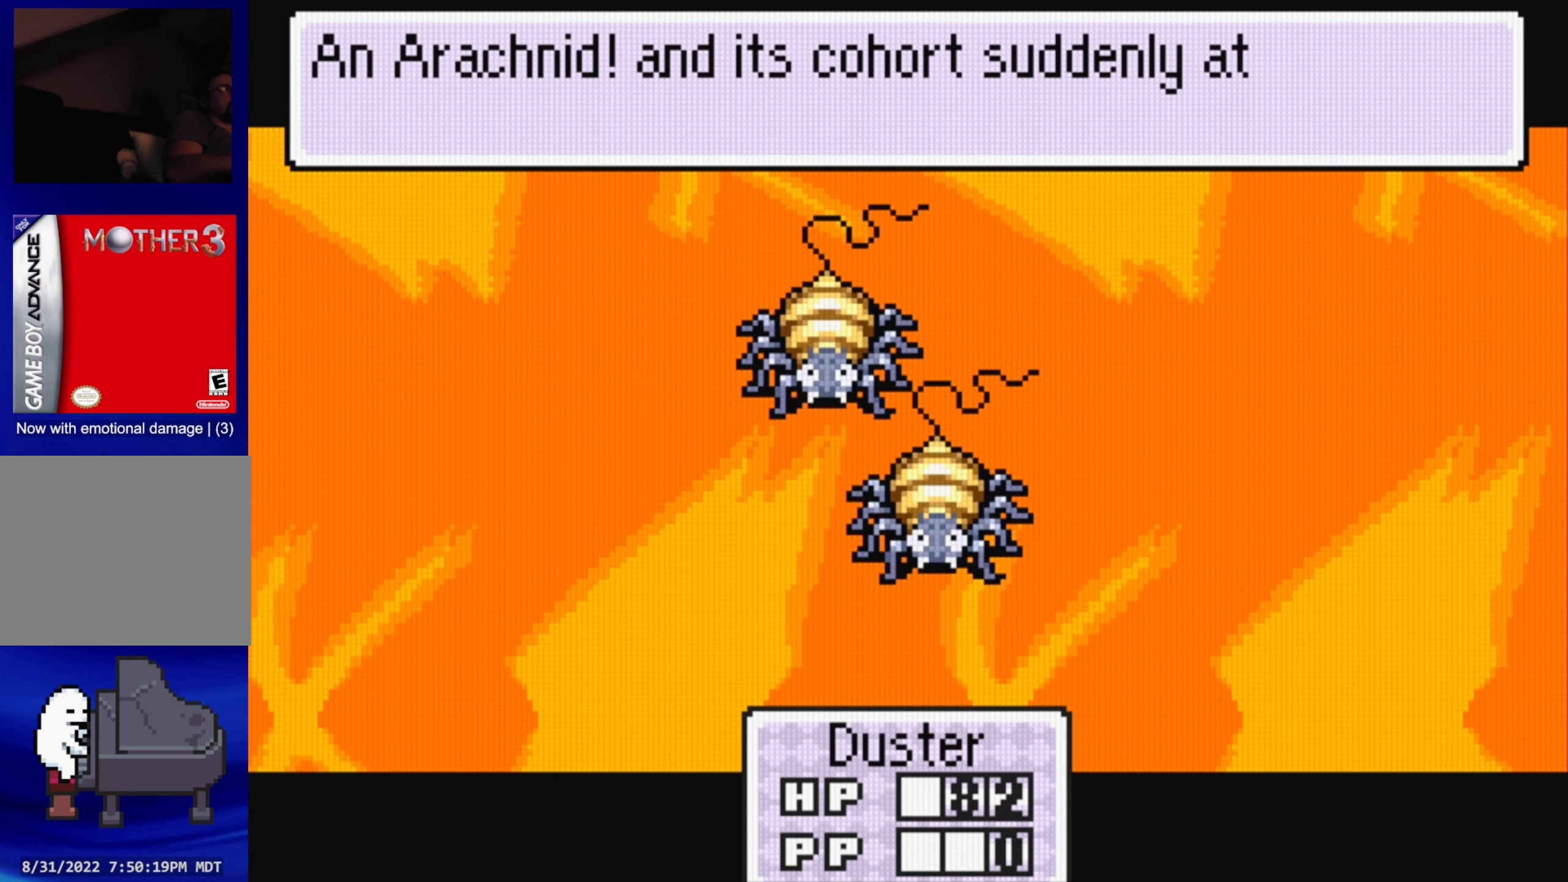
{"buttons": [], "events": []}
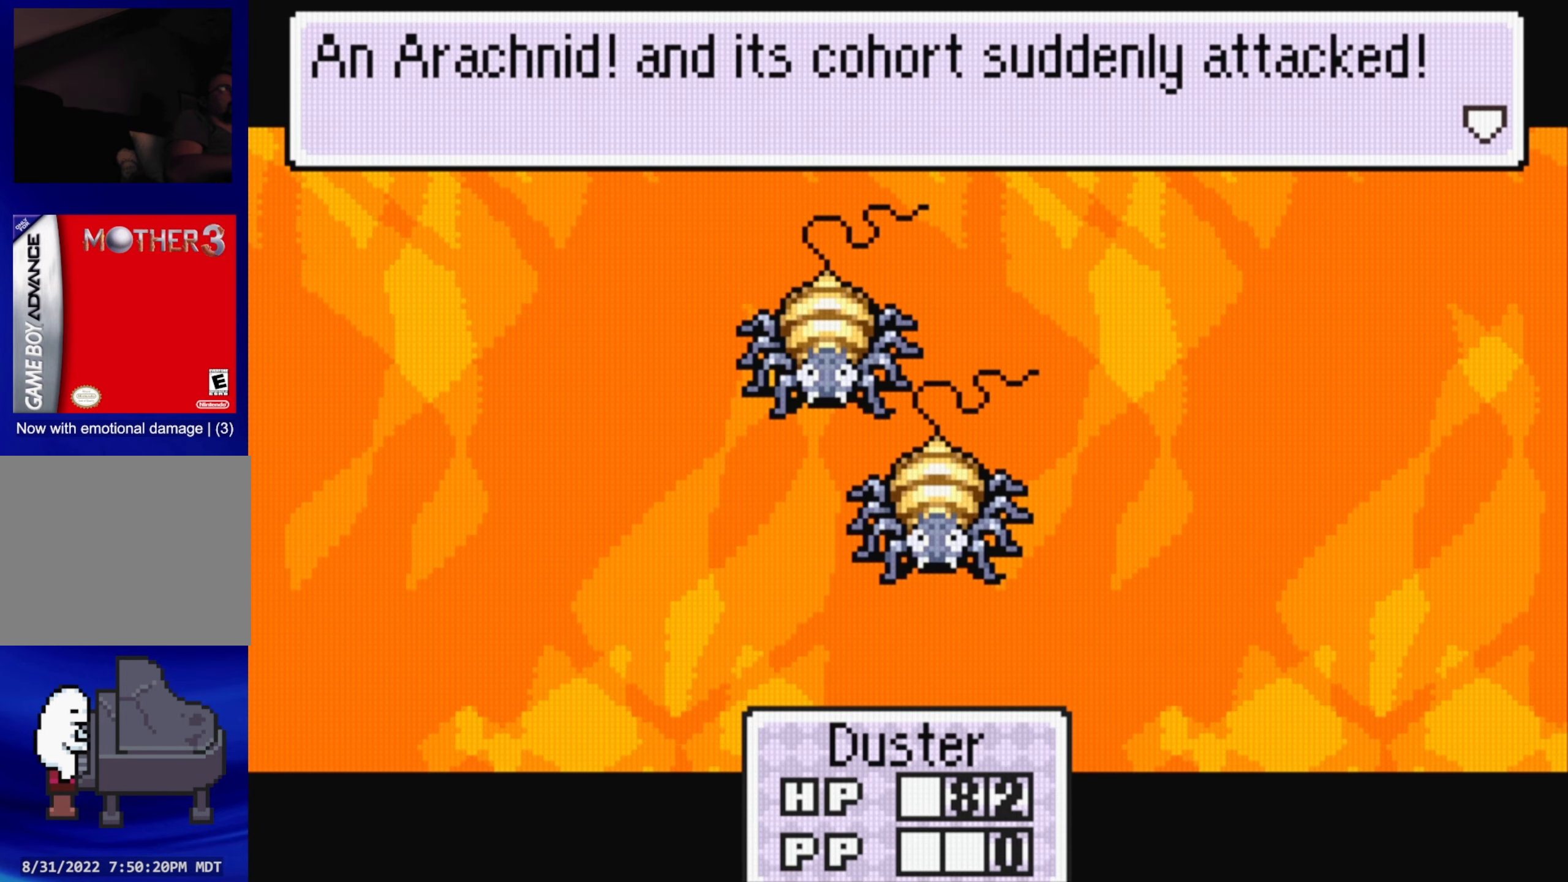
{"buttons": [], "events": [[367, "A", "down"], [500, "A", "up"]]}
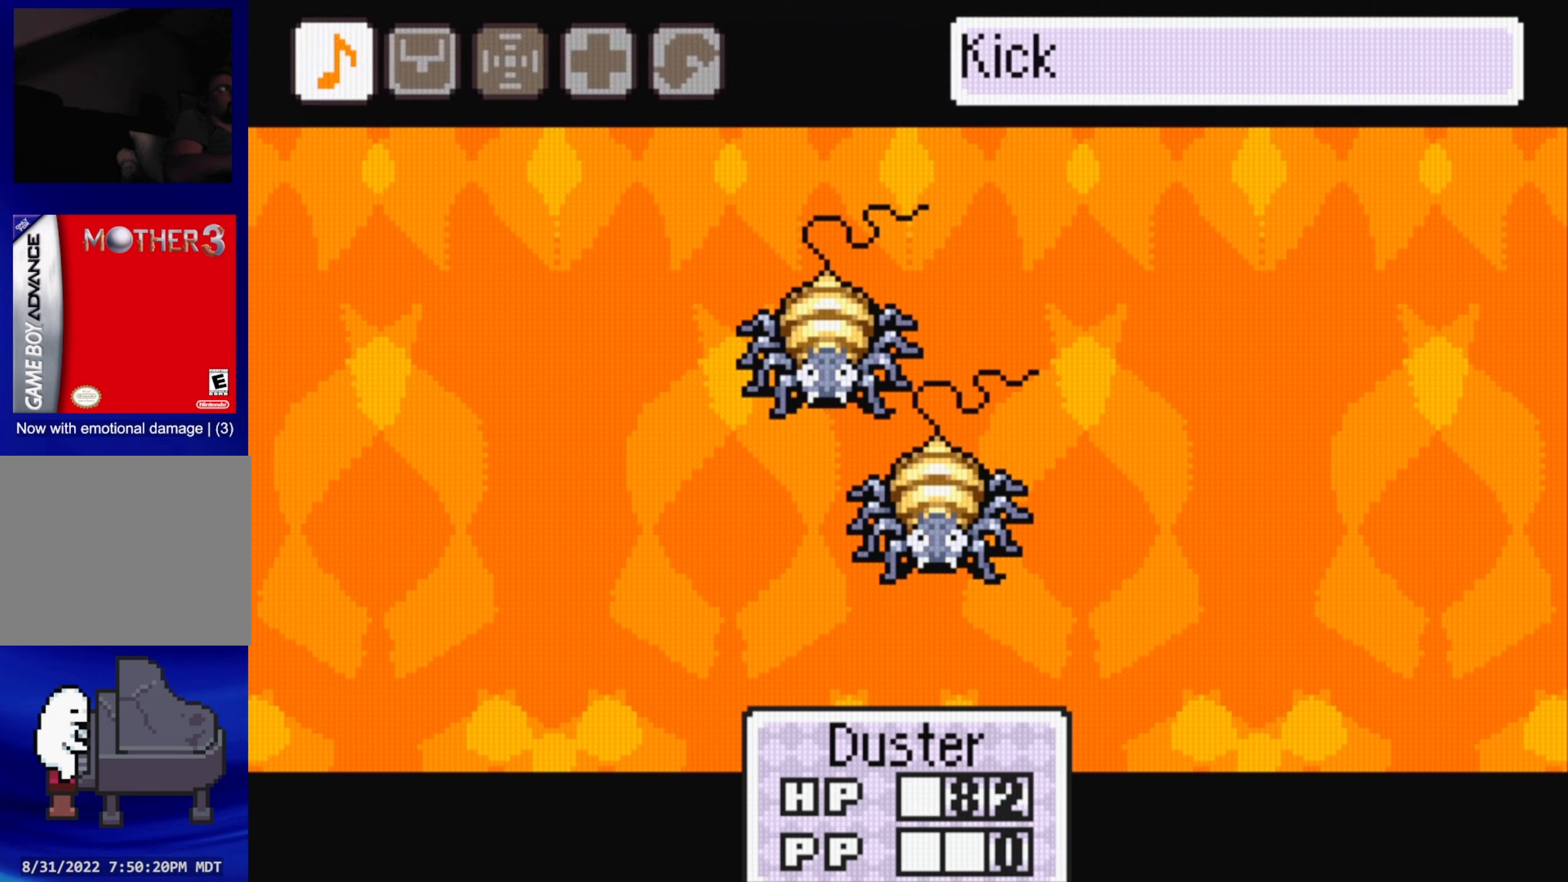
{"buttons": [], "events": []}
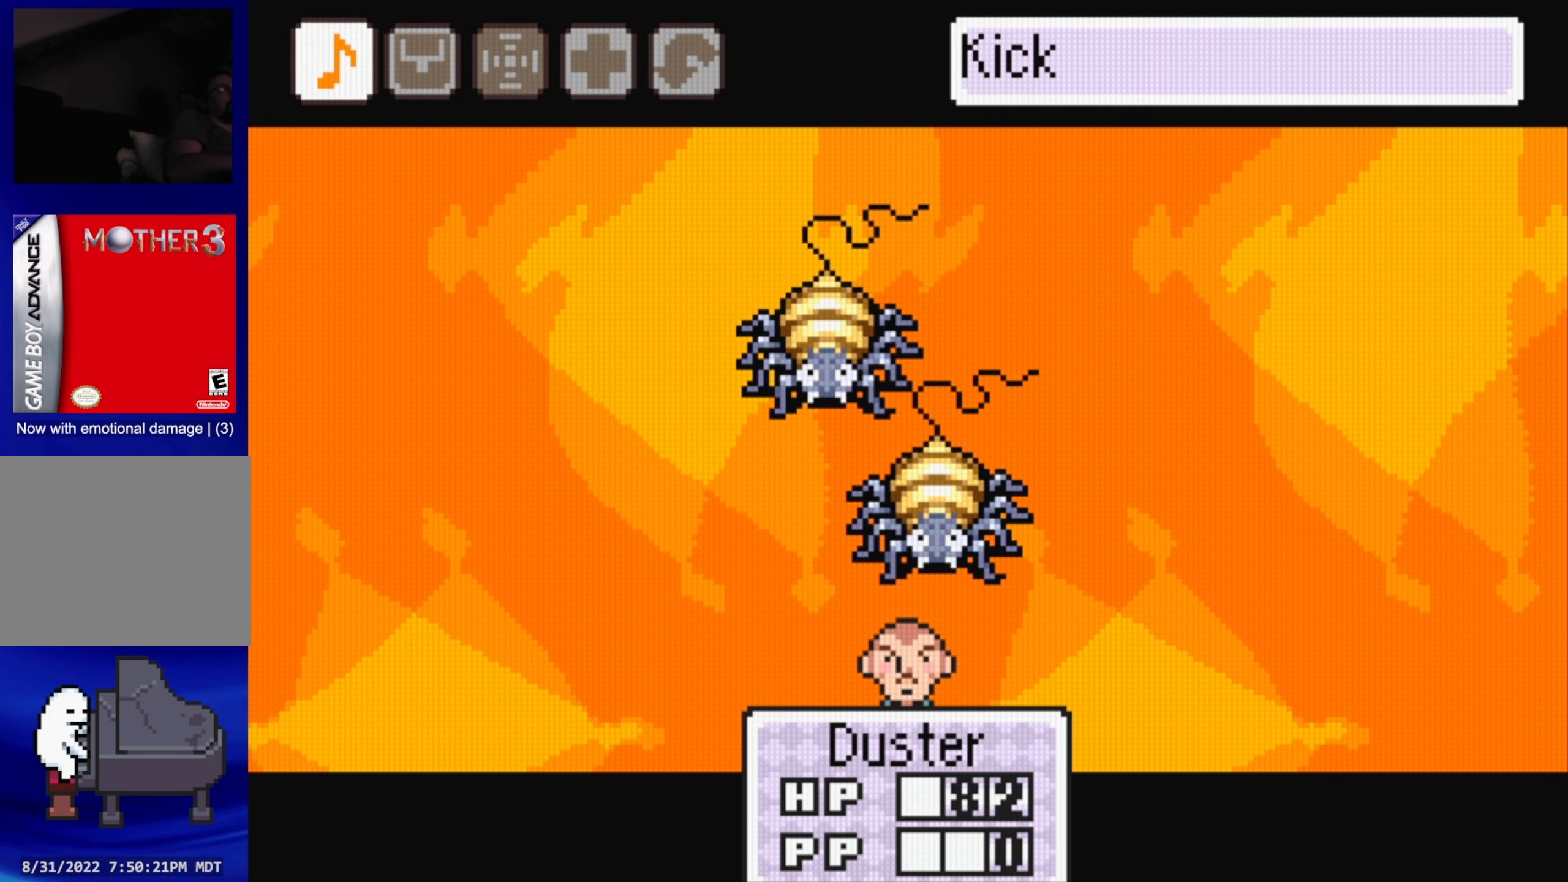
{"buttons": ["DPAD_RIGHT"], "events": [[383, "DPAD_RIGHT", "down"]]}